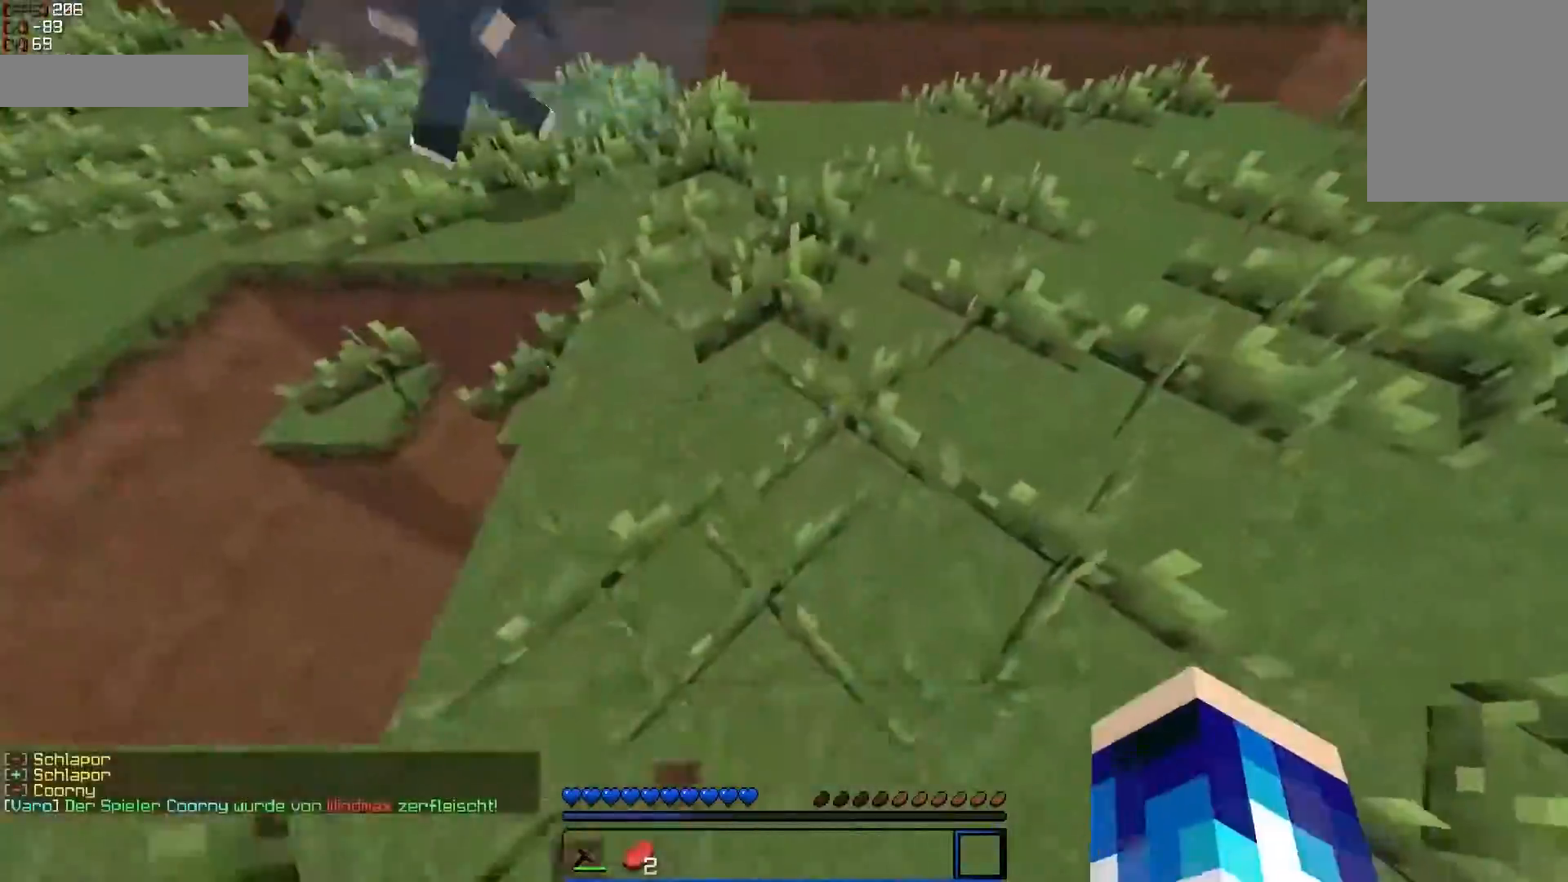
Gameplay with keyboard and mouse; each line is a JSON object with the keys and mouse buttons held at the frame after it. "events" lists presses ("down") and releases ("up") of "a", "d", "s", "w", "mouse_left" and "mouse_right" between this image and that frame as [ms after this image, input, new state], when the widget could be followed in between. "mouse_left", "mouse_right" = the "left", "right" buttons of the "mouse" list. No other keys are recorded. Fast repeated clicks can show as one long hold. Mouse movement is not recorded.
{"keys": ["w"], "mouse": [], "events": [[100, "d", "up"]]}
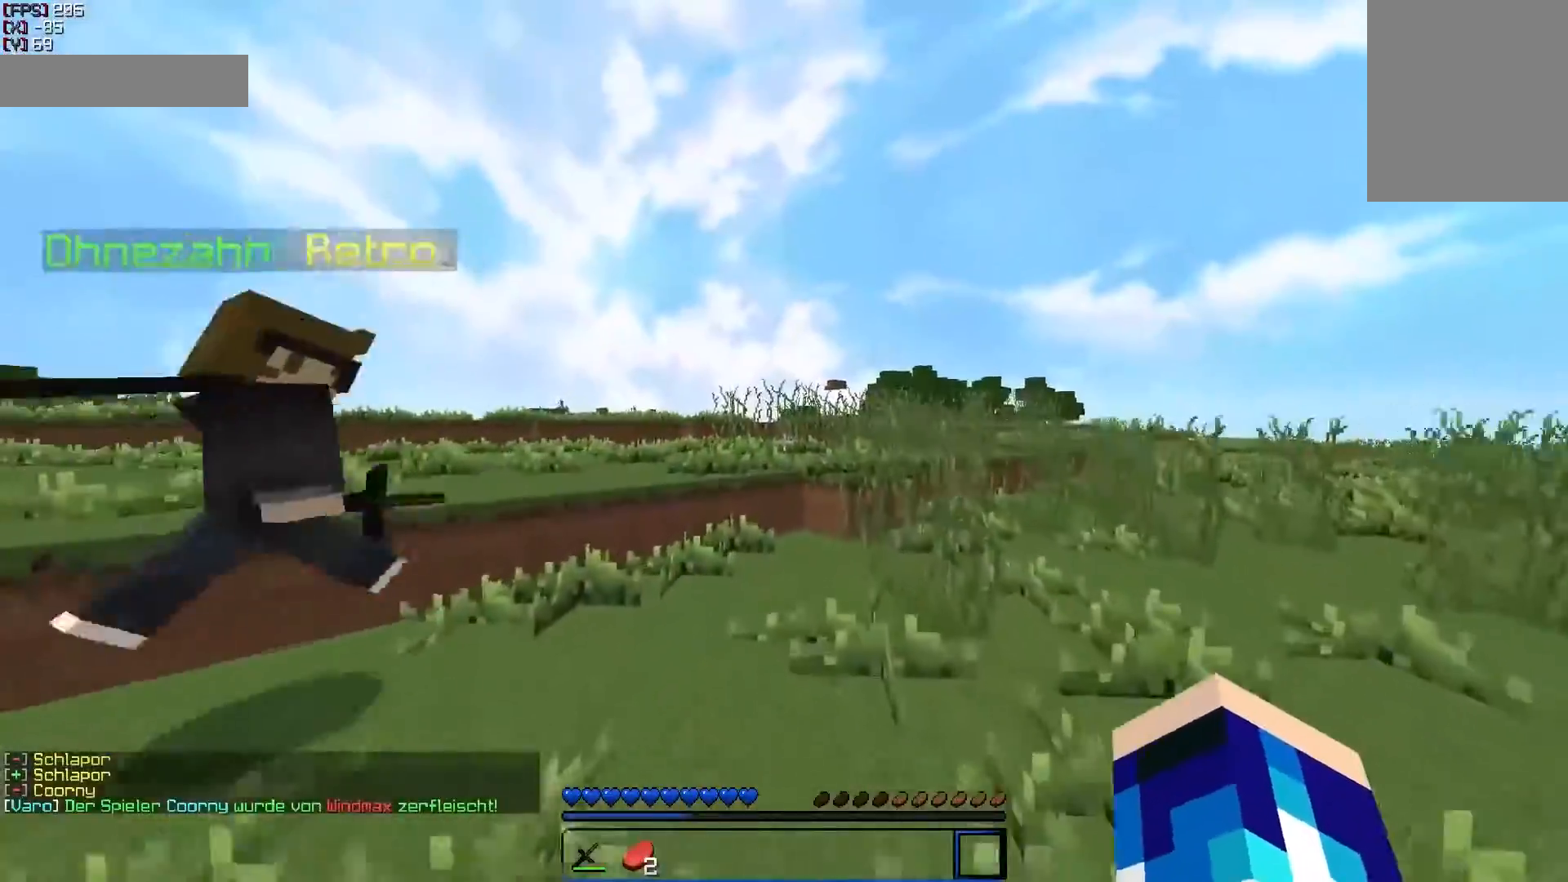
{"keys": ["w"], "mouse": [], "events": []}
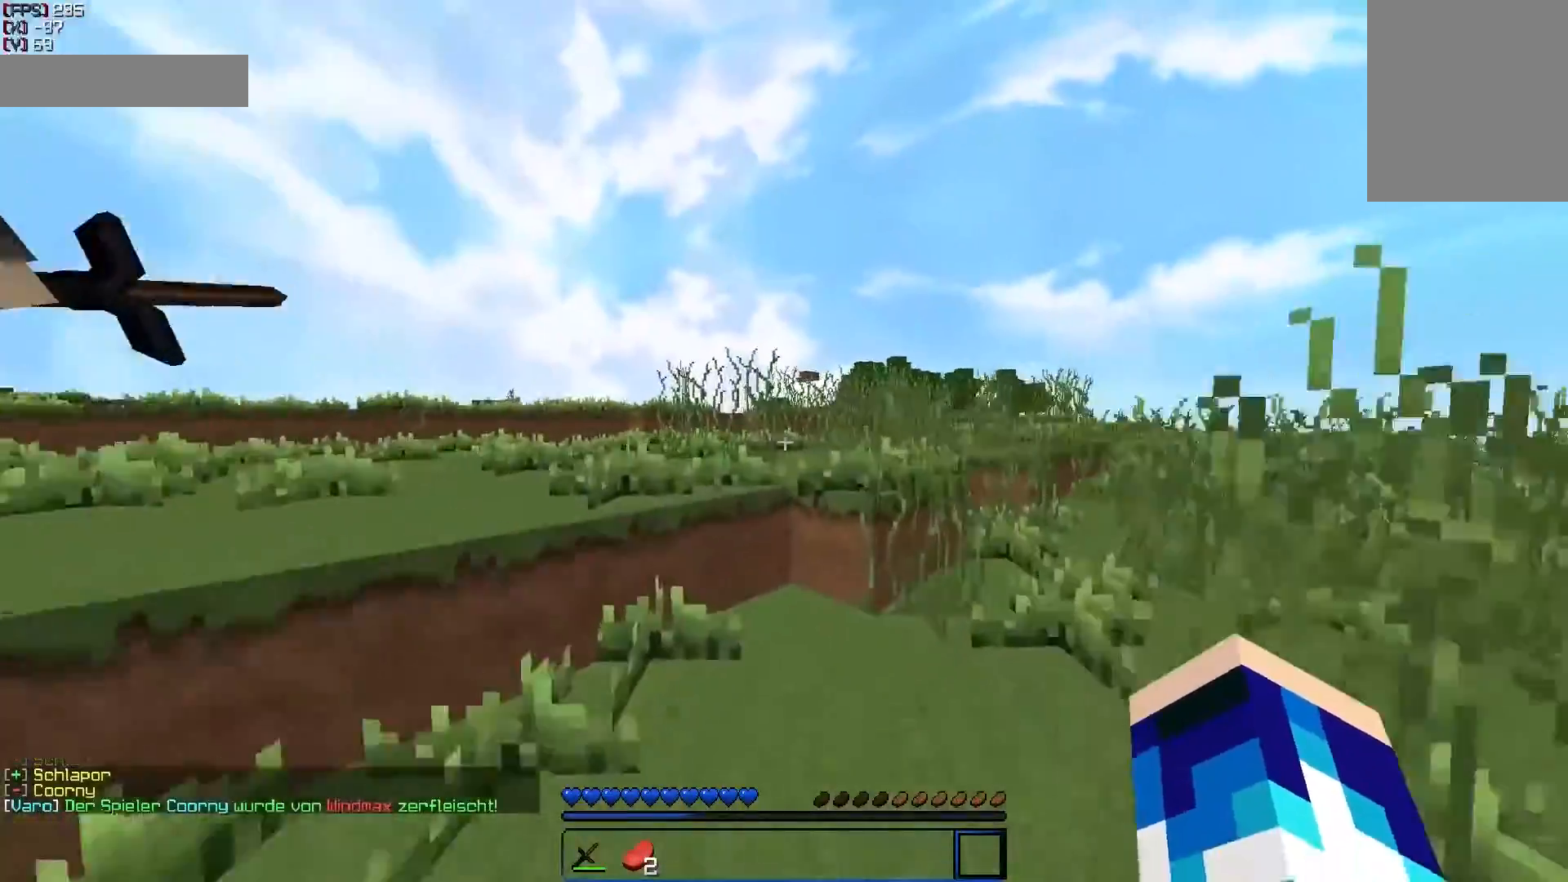
{"keys": ["w"], "mouse": [], "events": []}
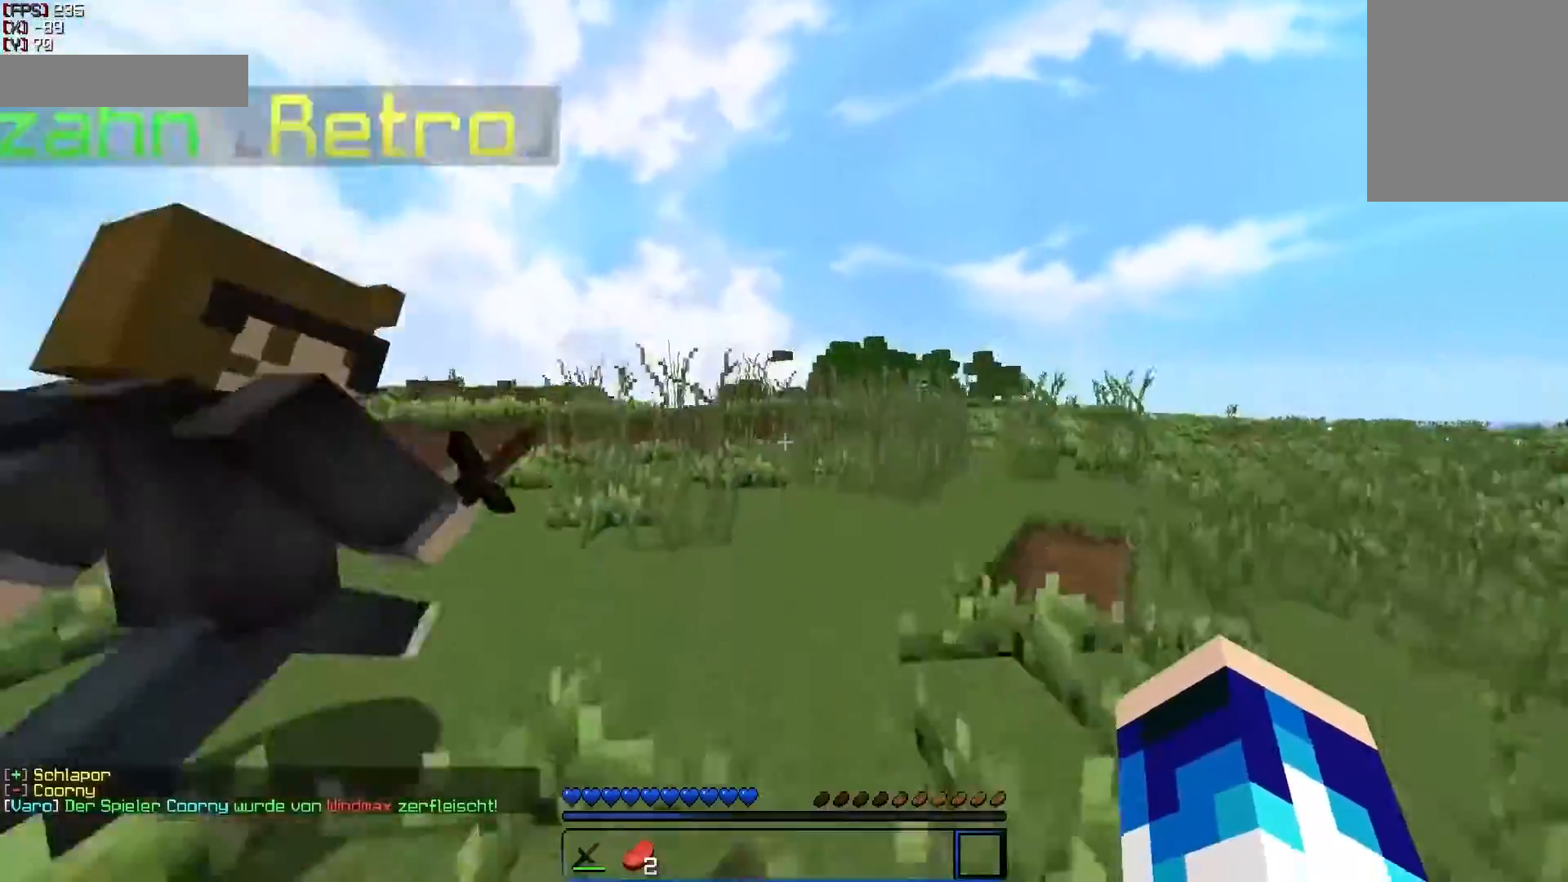
{"keys": ["w"], "mouse": [], "events": [[200, "d", "down"], [450, "d", "up"]]}
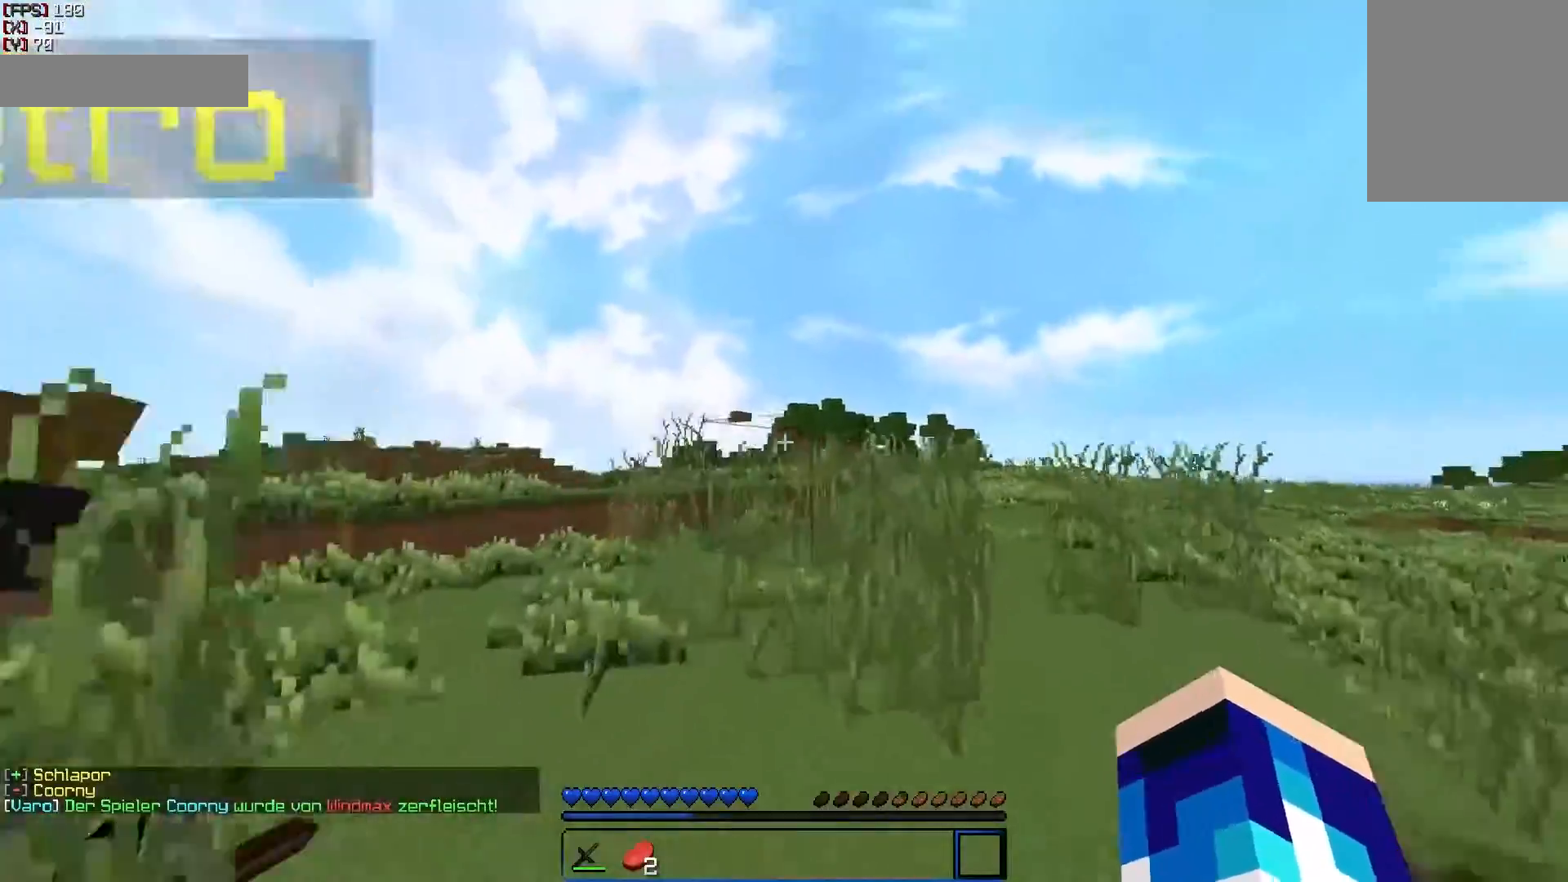
{"keys": ["w"], "mouse": [], "events": []}
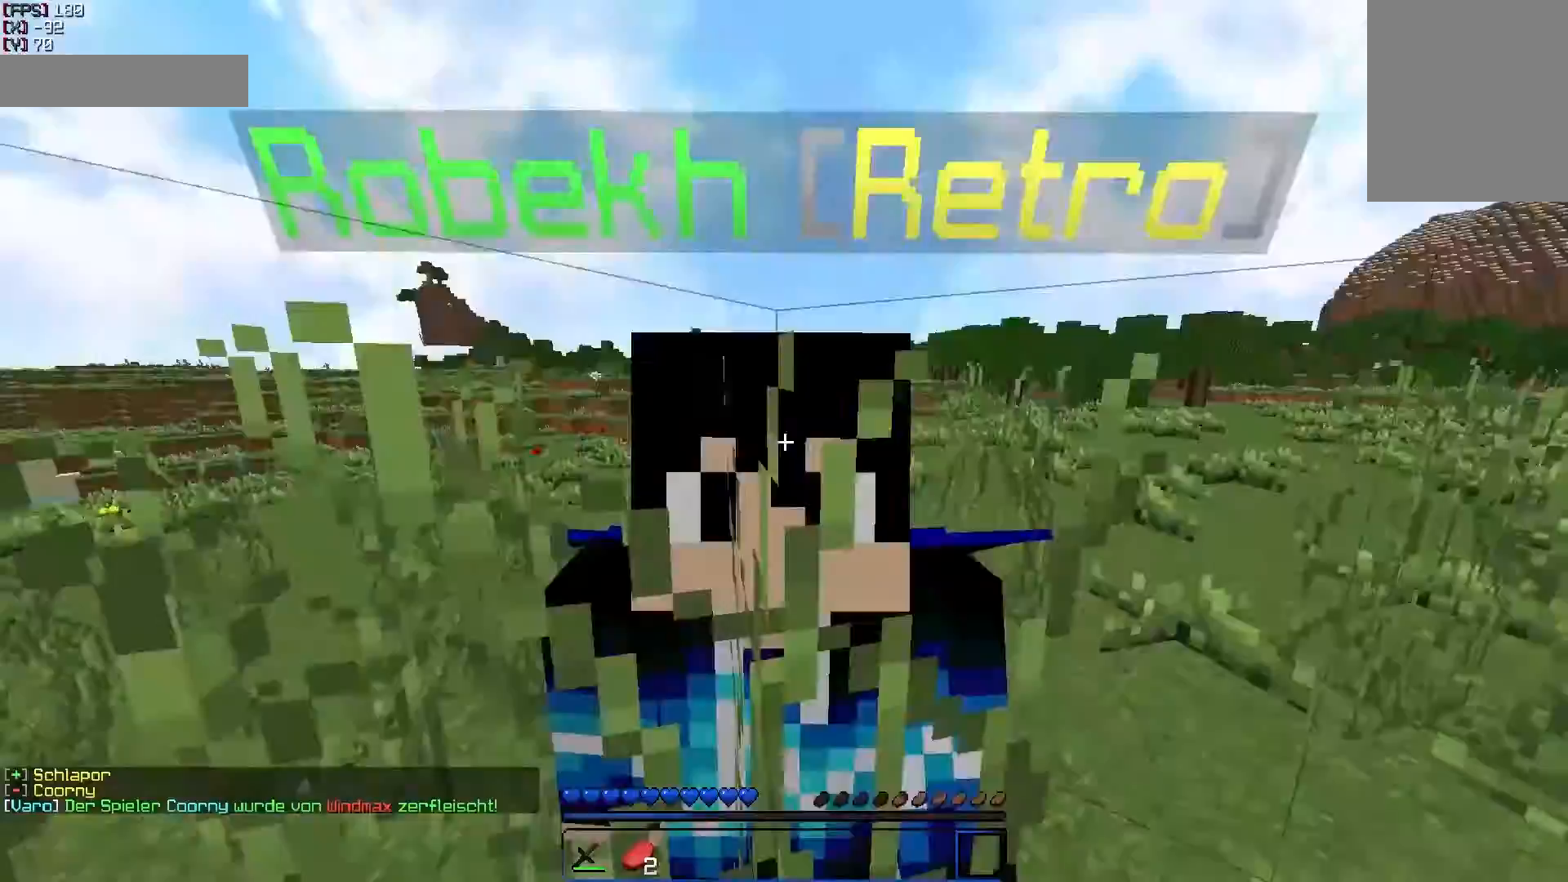
{"keys": ["d", "w"], "mouse": [], "events": [[450, "d", "down"]]}
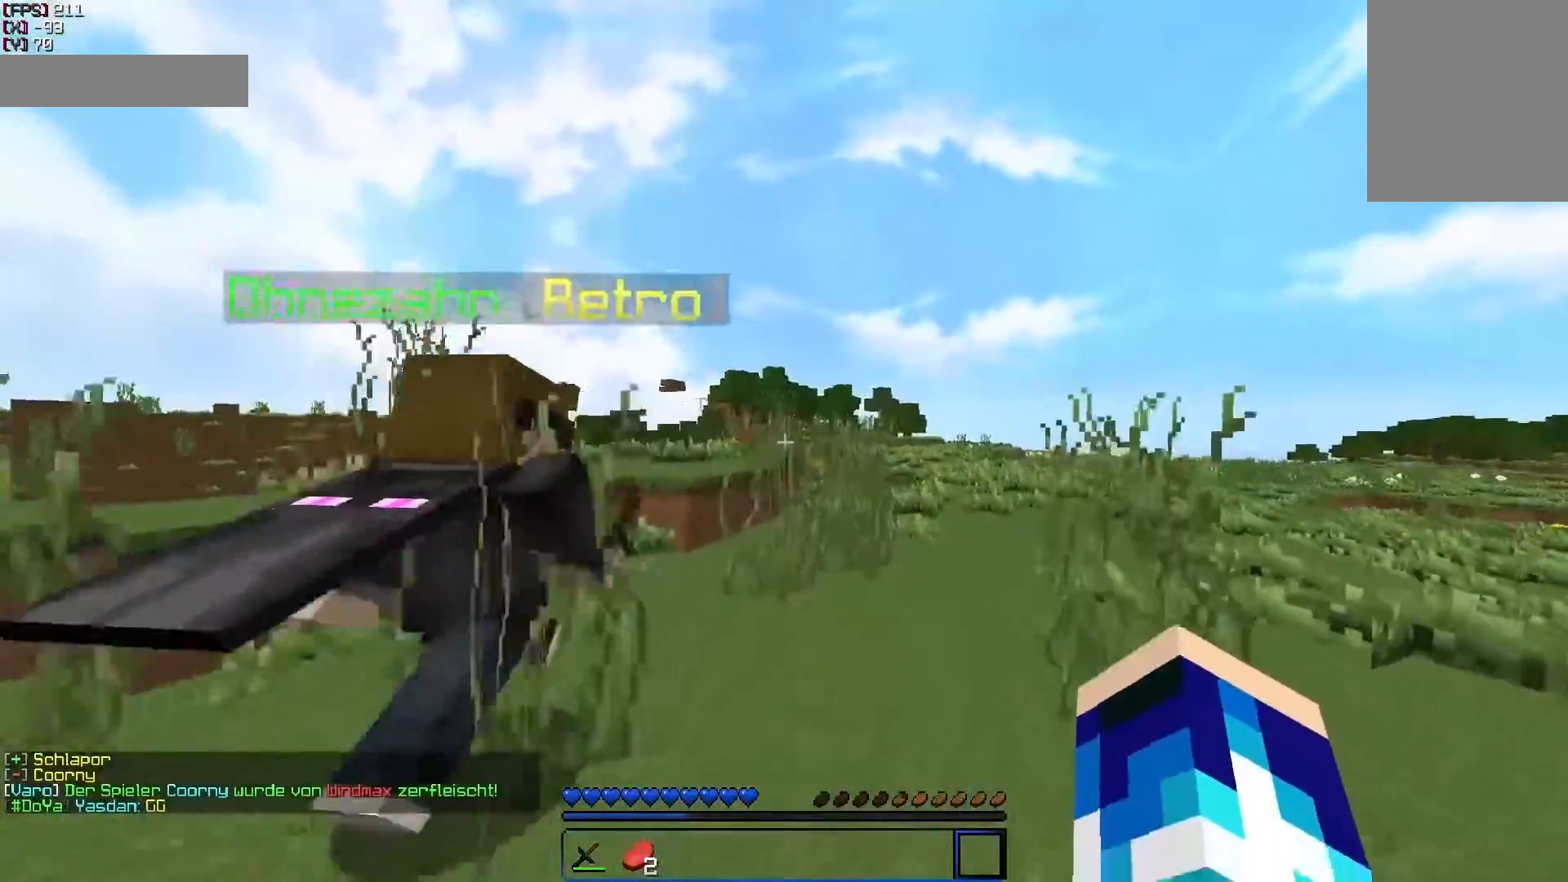
{"keys": ["w"], "mouse": [], "events": [[350, "d", "up"]]}
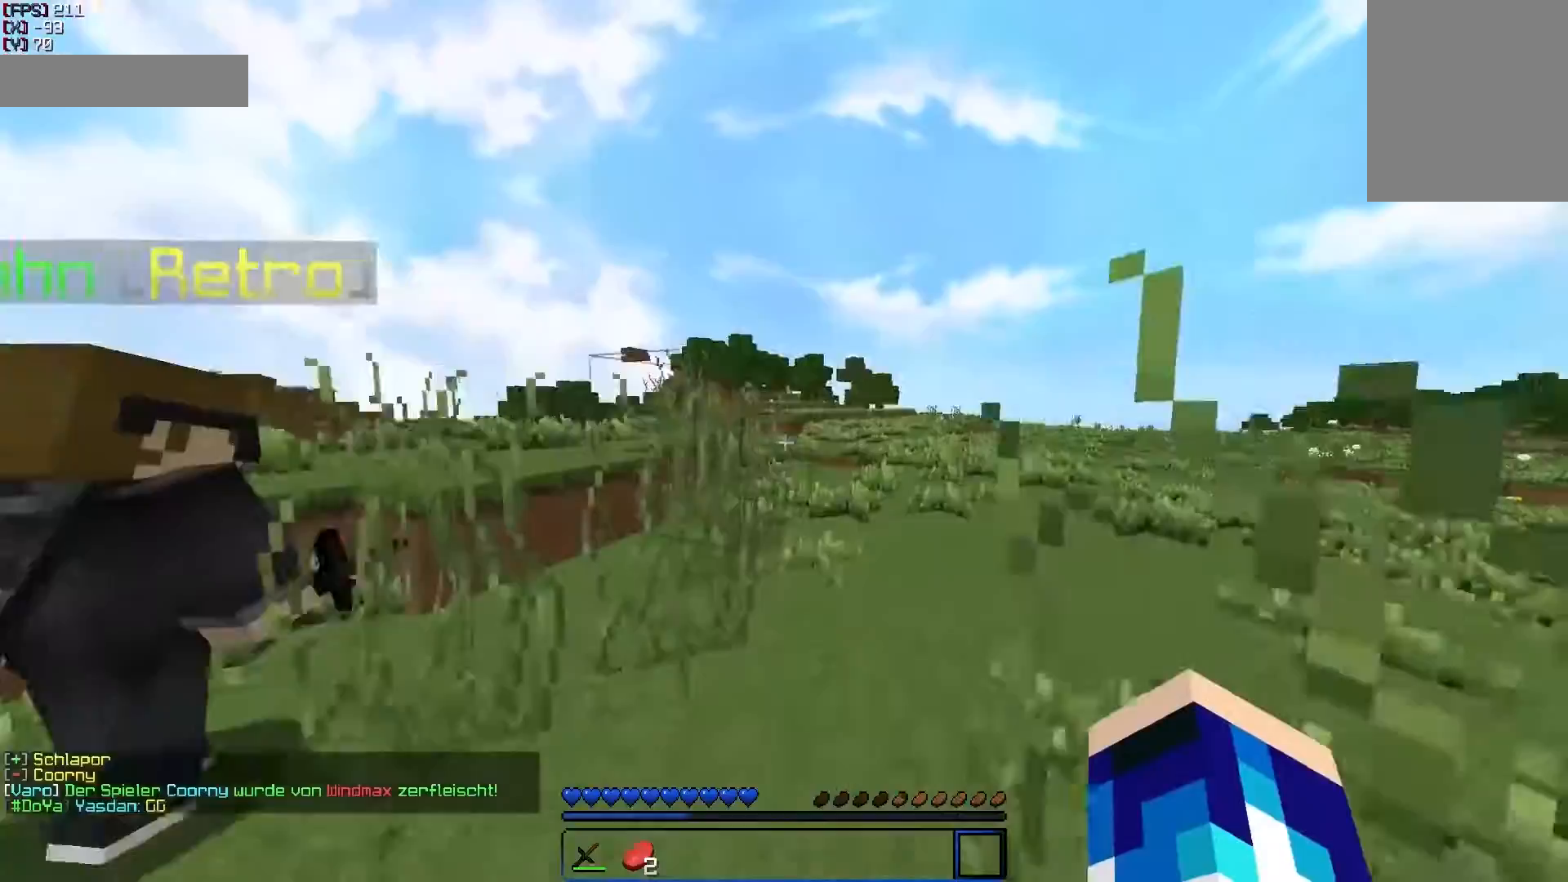
{"keys": ["w"], "mouse": [], "events": []}
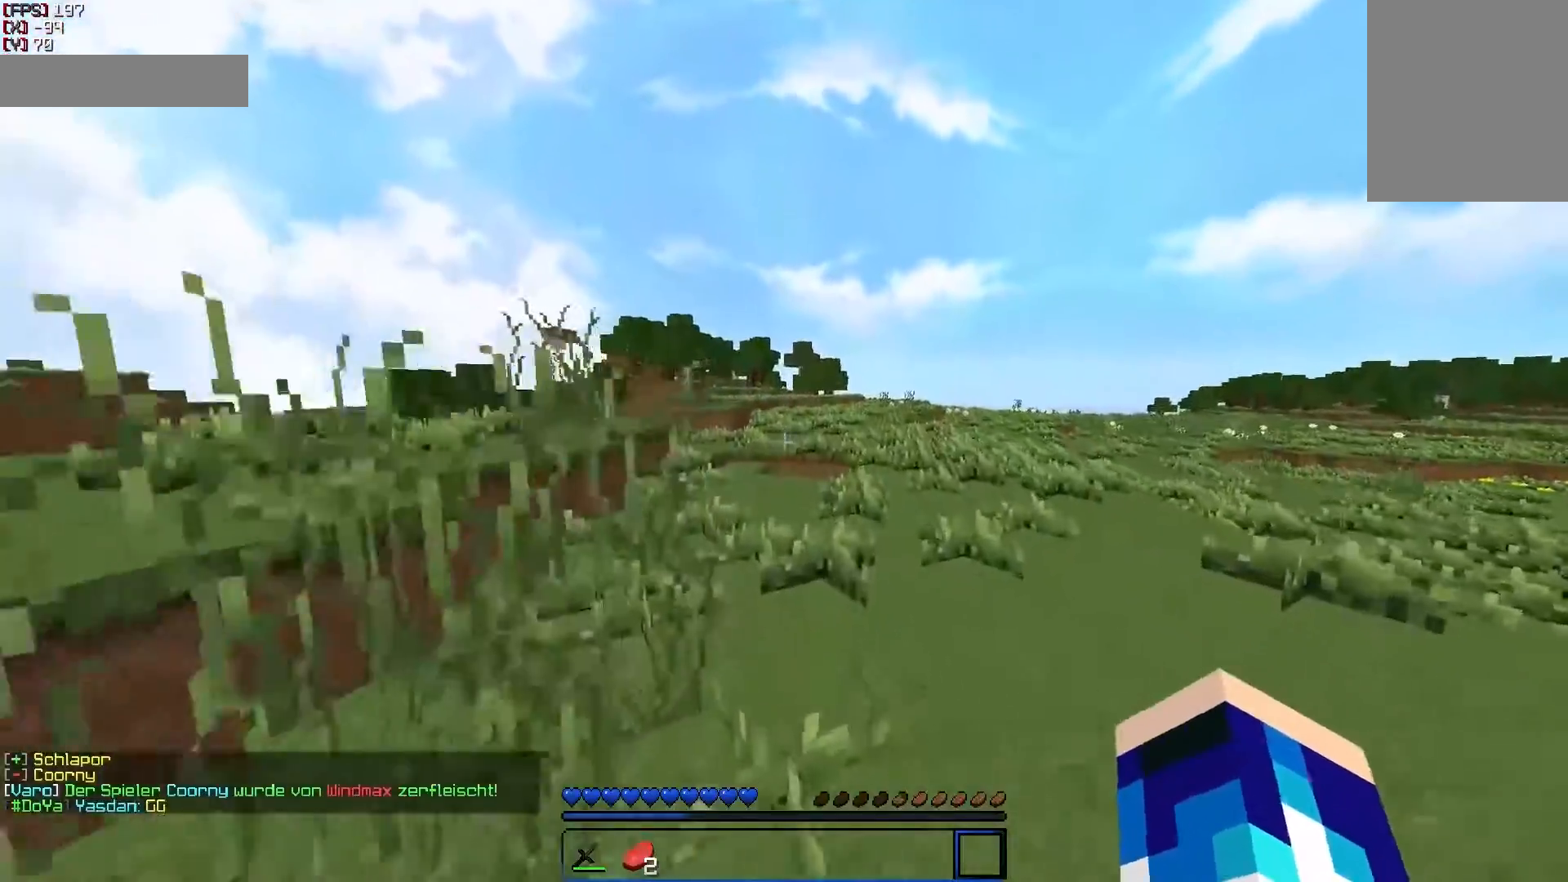
{"keys": ["w"], "mouse": [], "events": []}
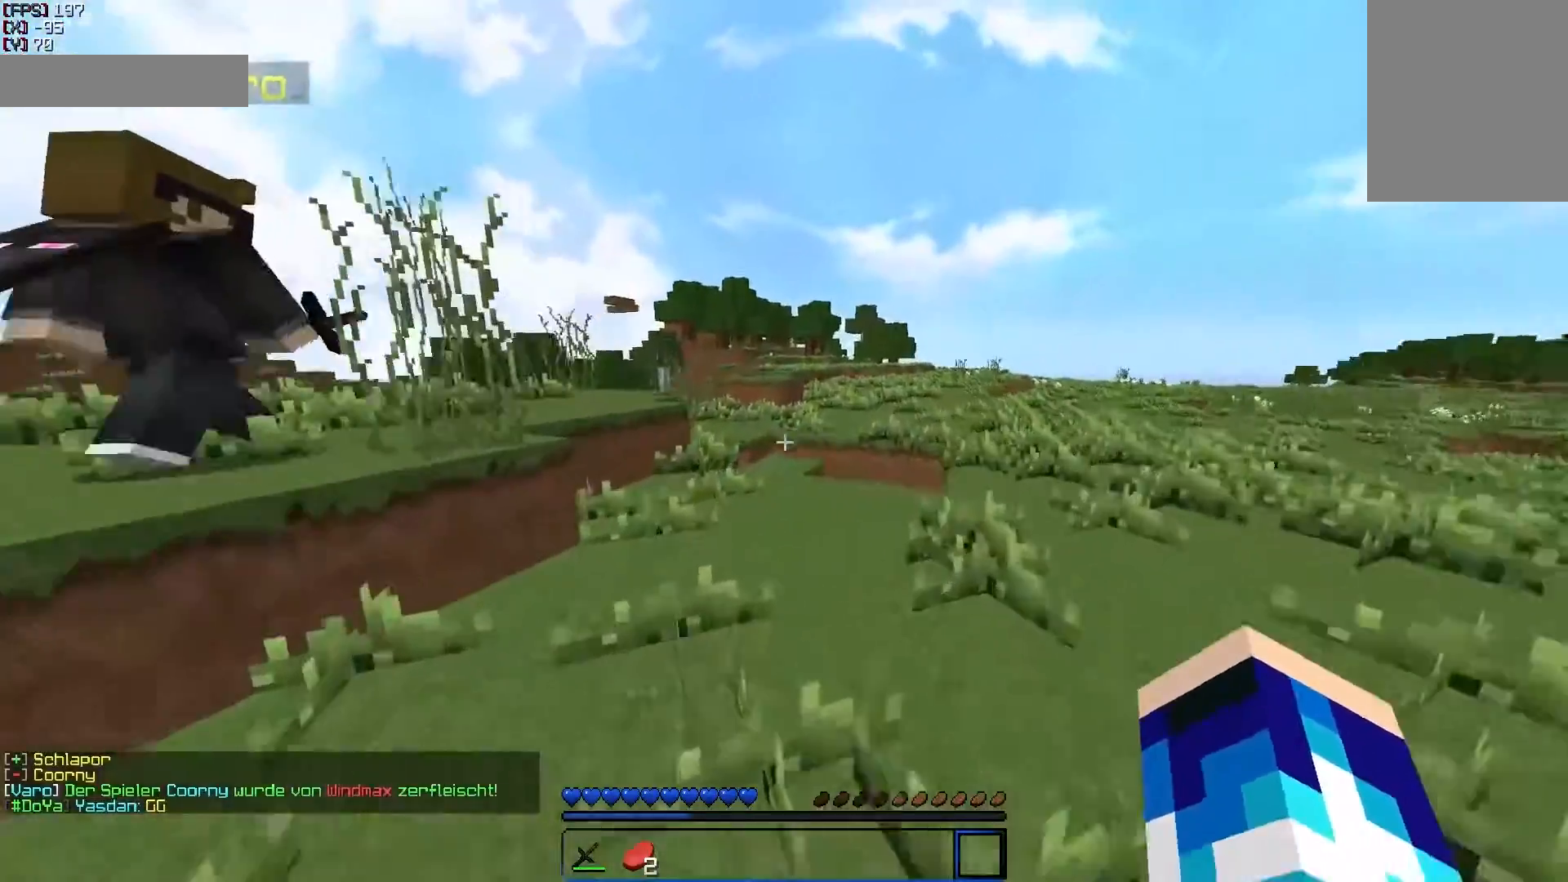
{"keys": ["w"], "mouse": [], "events": [[100, "d", "down"], [250, "d", "up"]]}
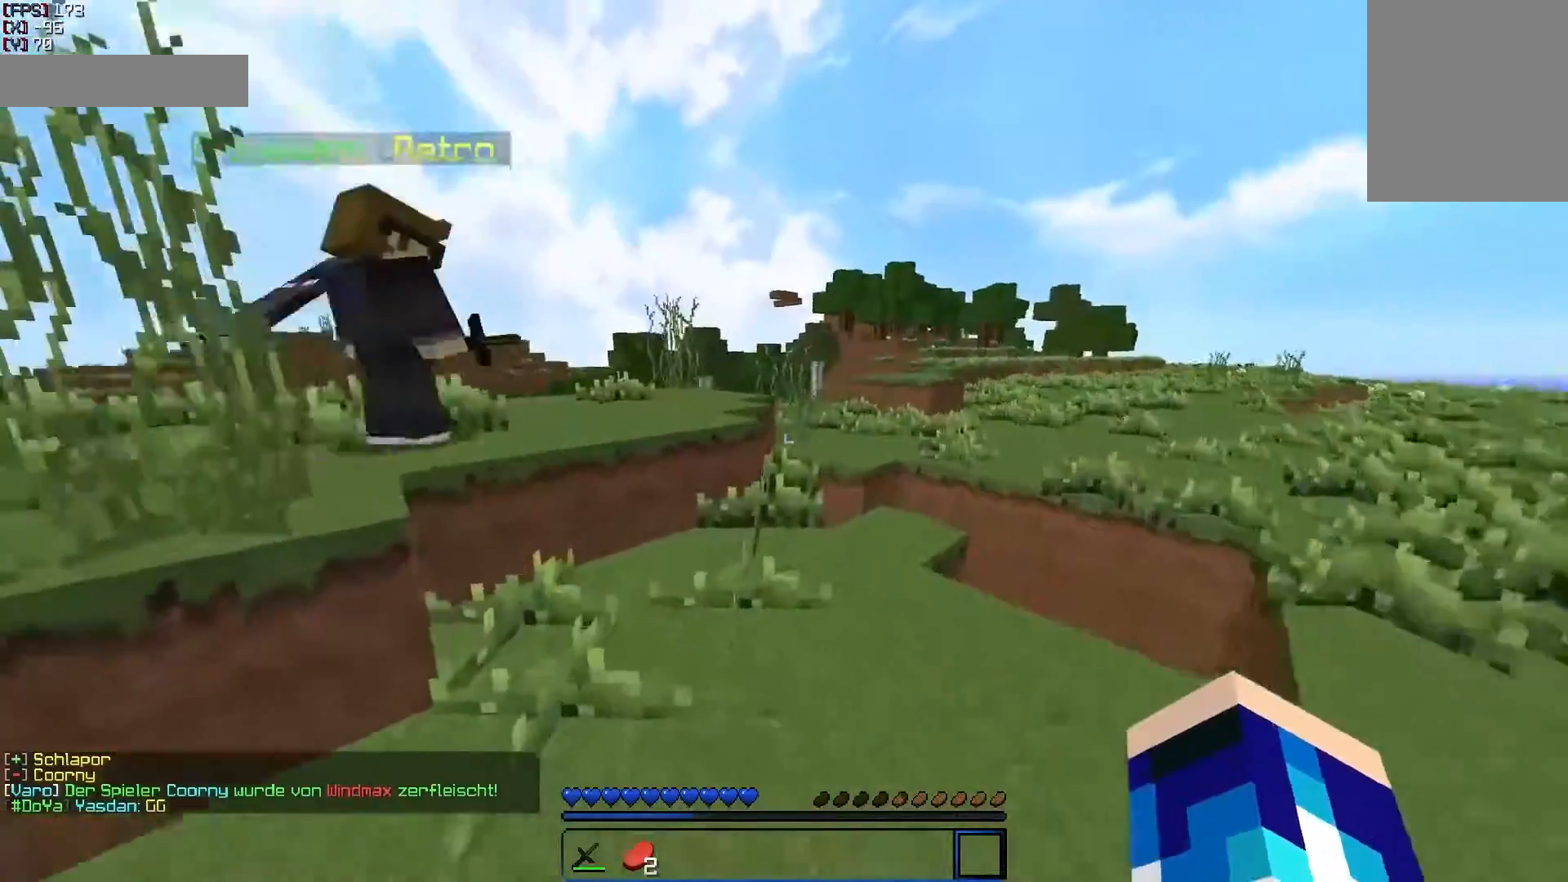
{"keys": ["w"], "mouse": [], "events": [[250, "a", "down"], [450, "a", "up"]]}
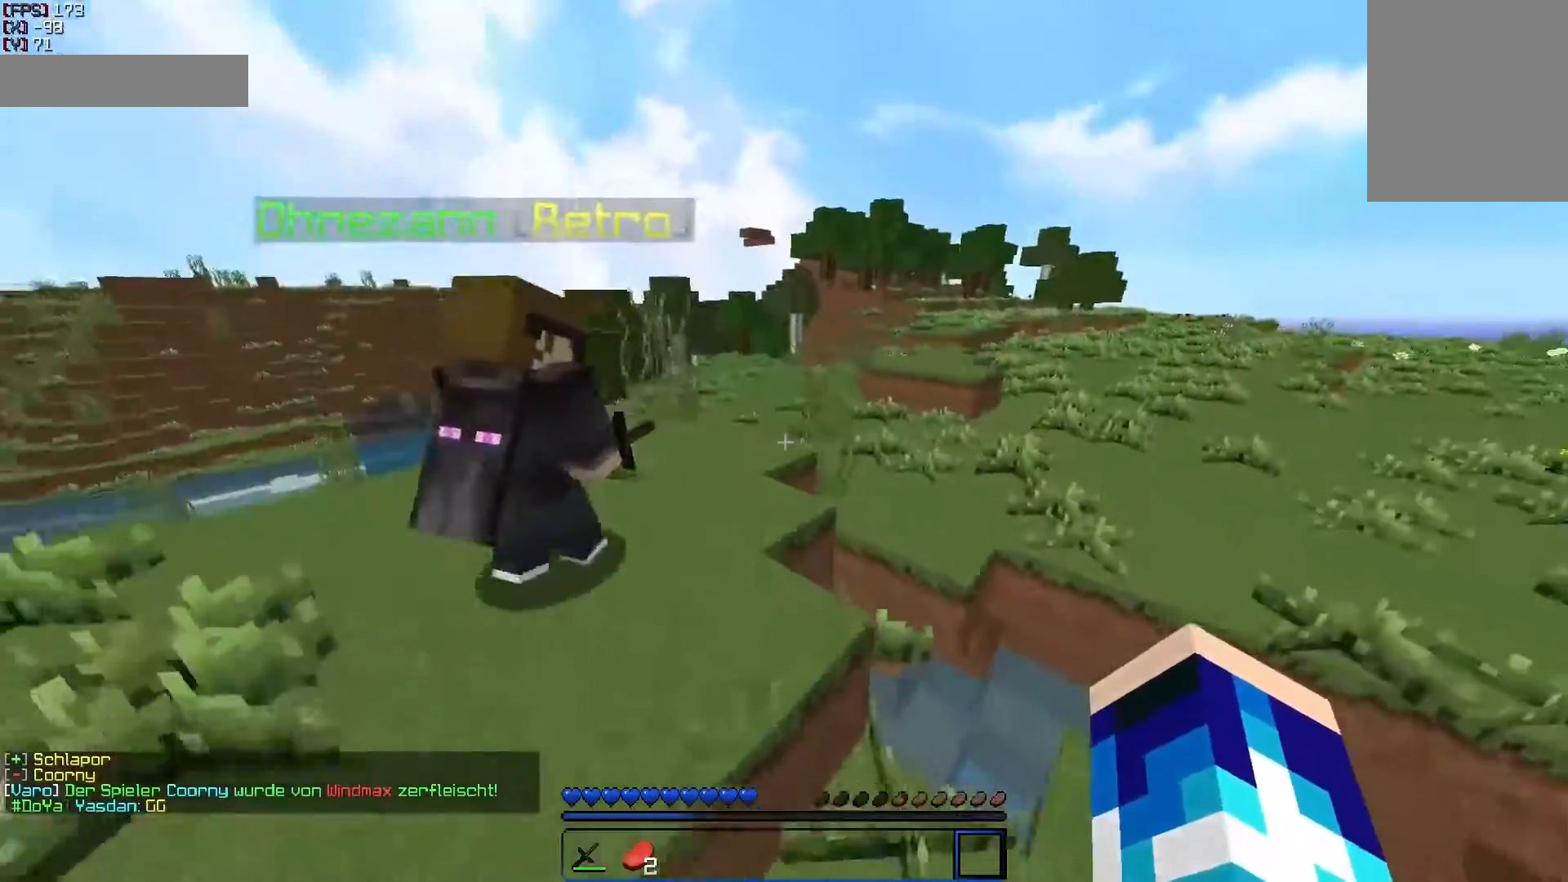
{"keys": ["w"], "mouse": [], "events": [[100, "a", "down"], [300, "a", "up"]]}
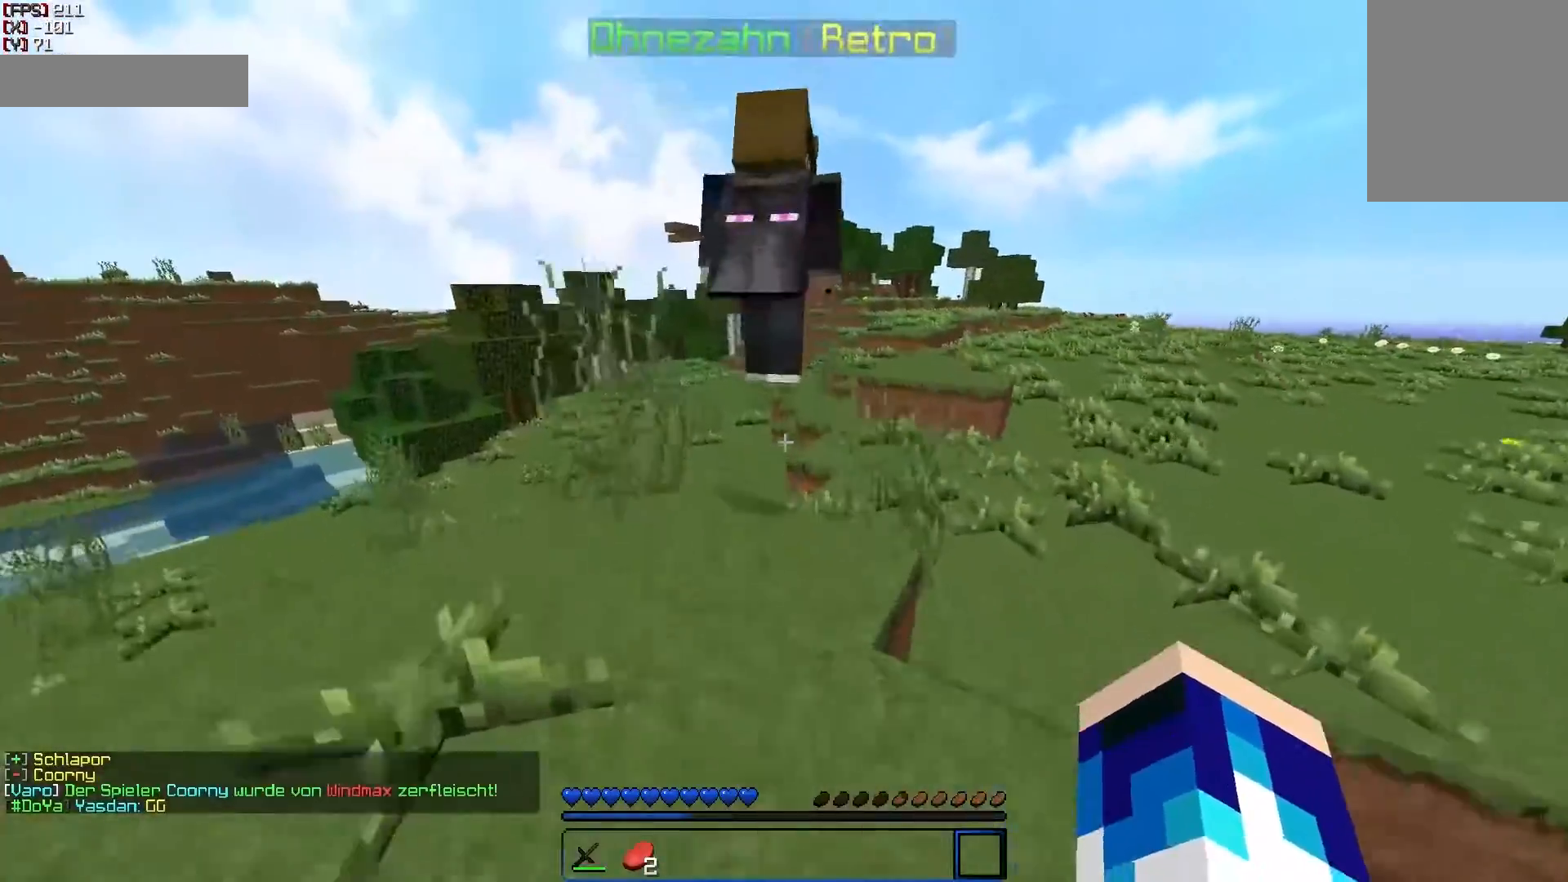
{"keys": ["d", "w"], "mouse": [], "events": [[450, "d", "down"]]}
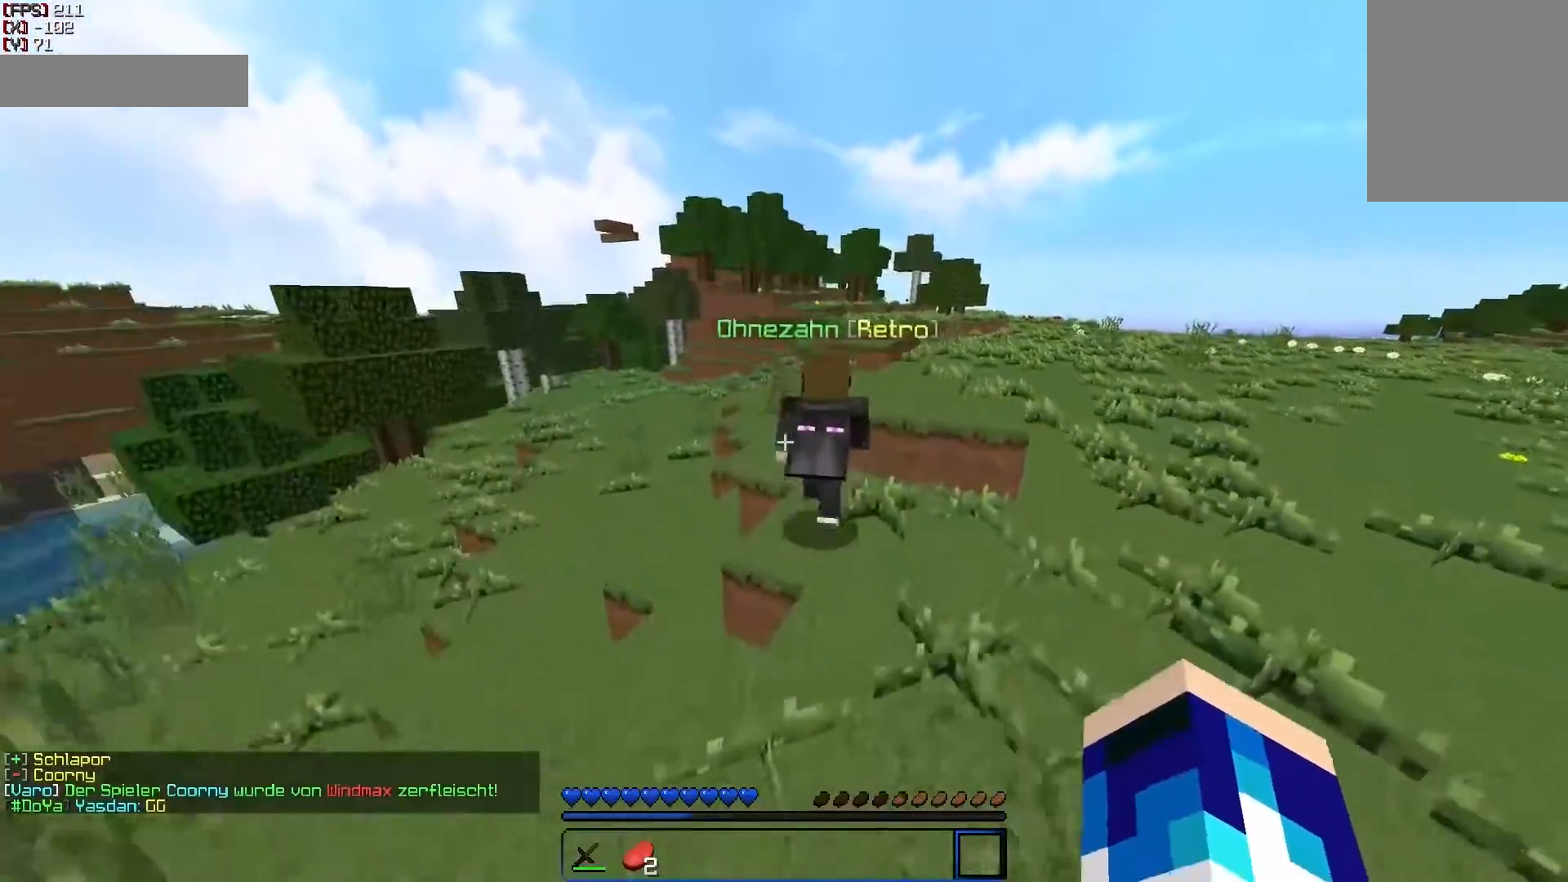
{"keys": ["w"], "mouse": [], "events": [[150, "d", "up"]]}
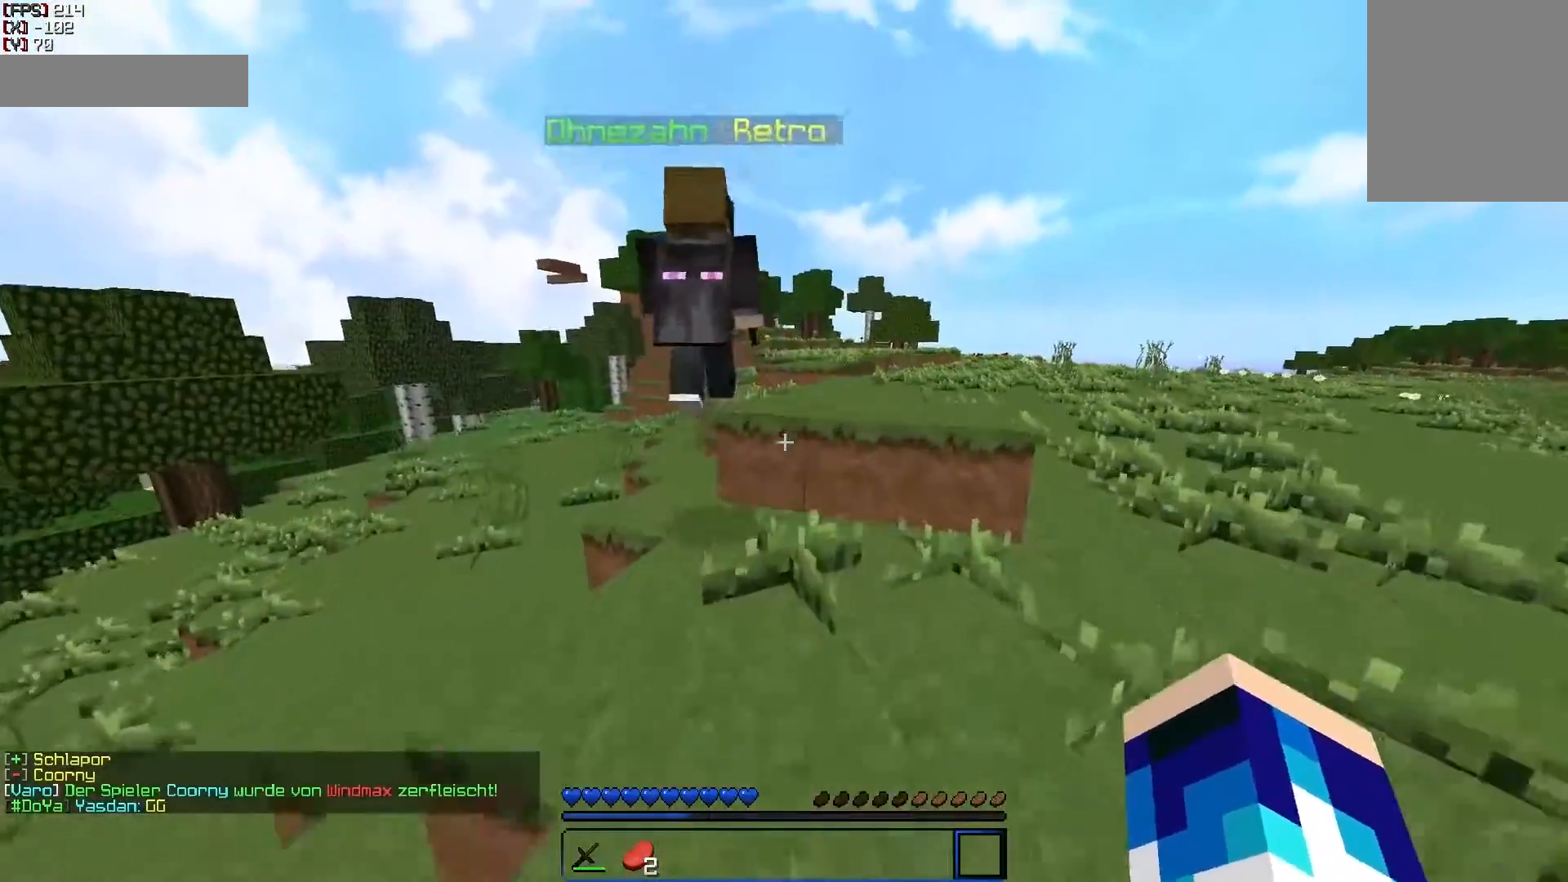
{"keys": ["d", "w"], "mouse": [], "events": [[350, "d", "down"]]}
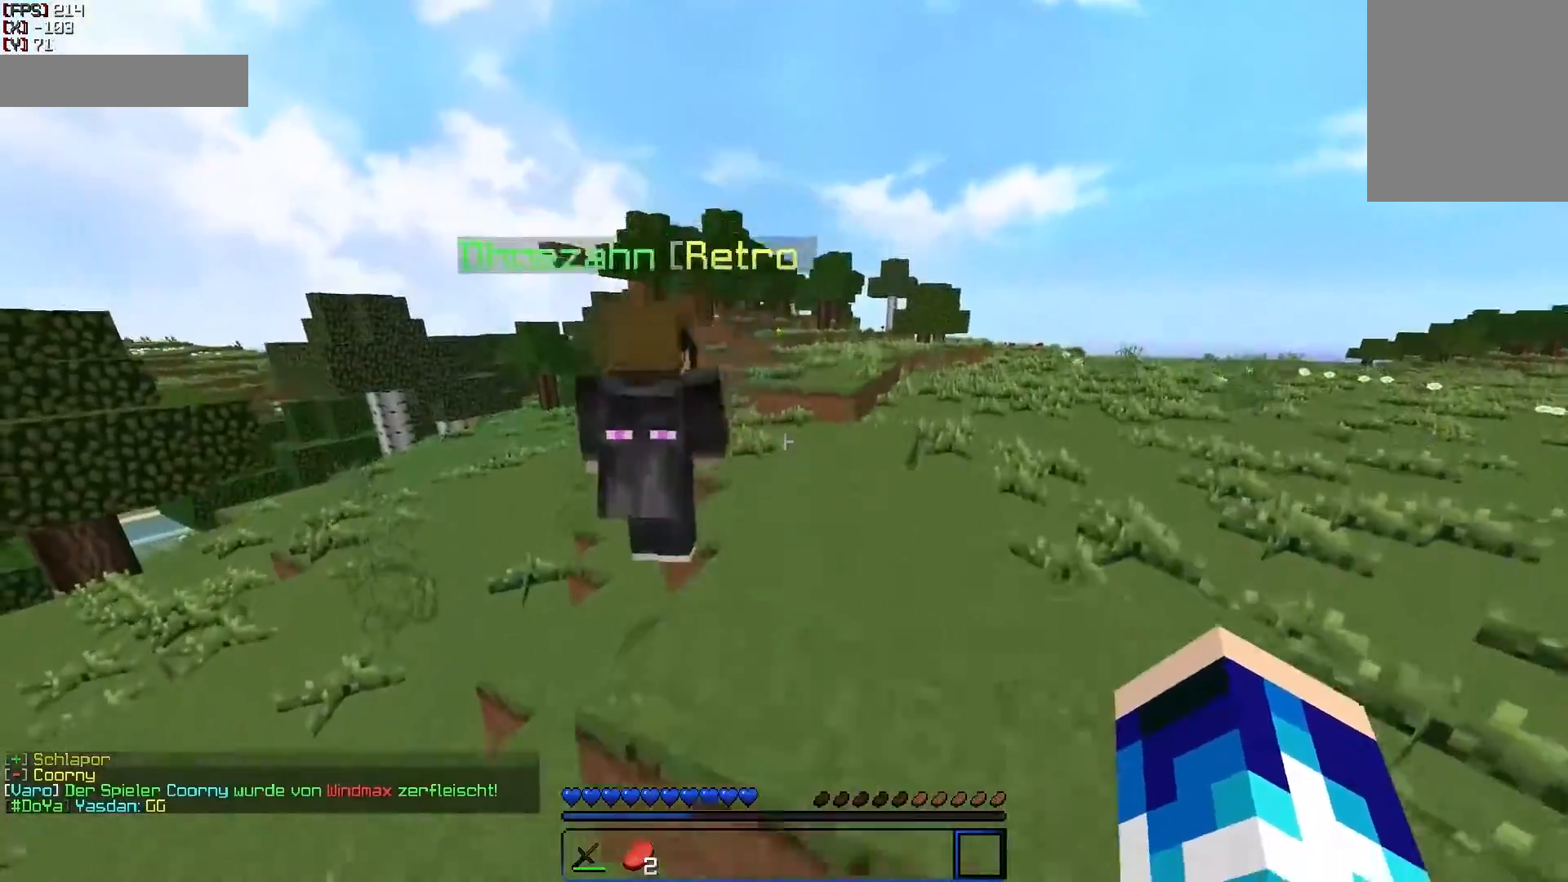
{"keys": ["w"], "mouse": [], "events": [[250, "d", "up"], [267, "mouse_left", "down"], [467, "mouse_left", "up"]]}
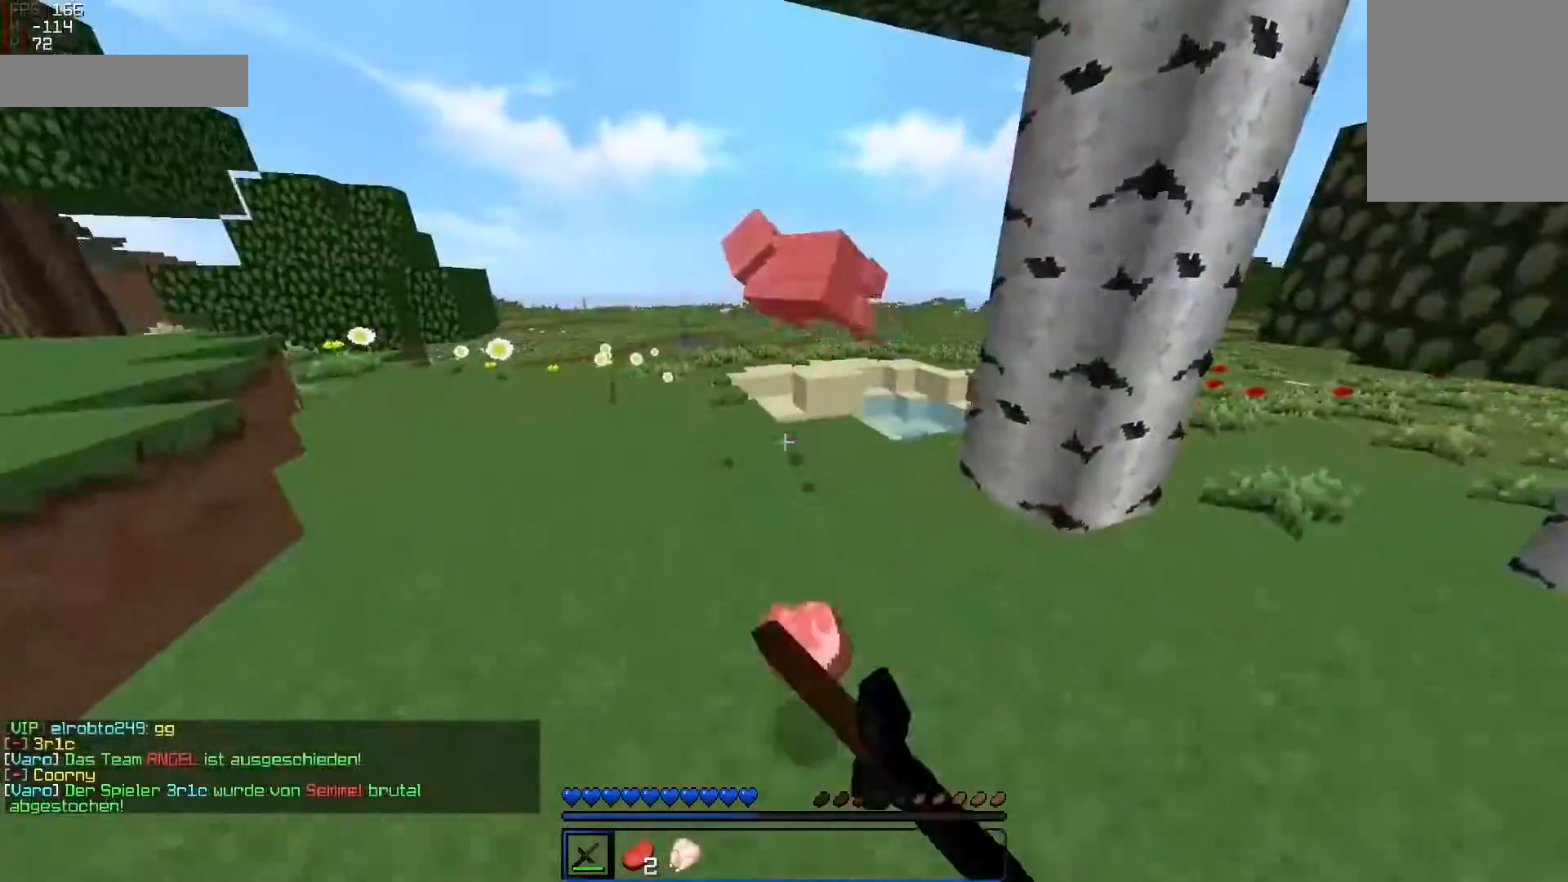
{"keys": ["a", "w"], "mouse": [], "events": [[117, "a", "down"]]}
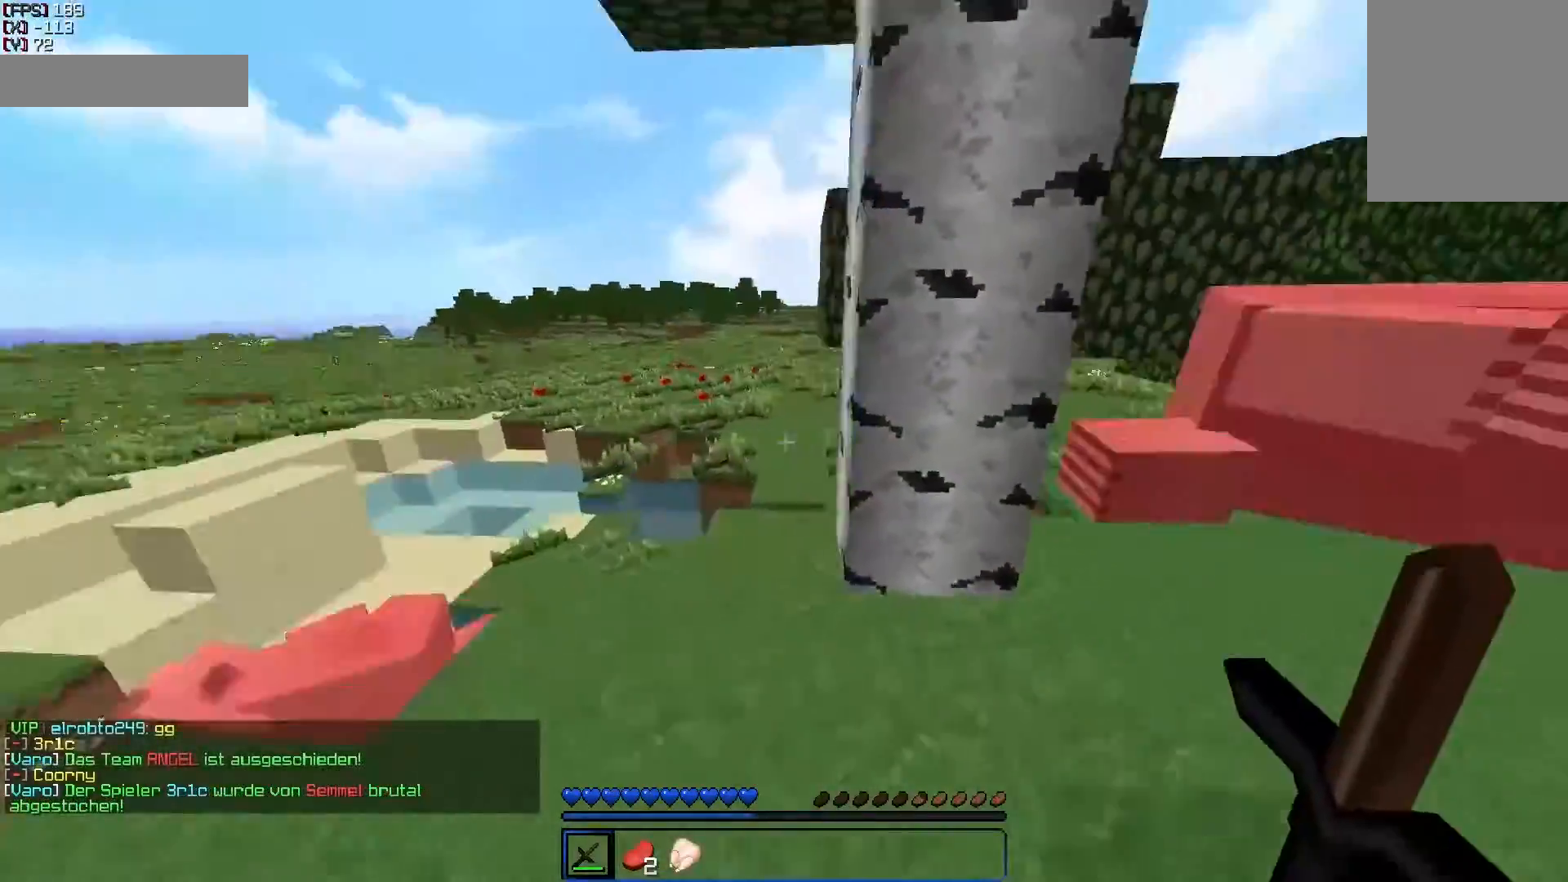
{"keys": [], "mouse": [], "events": [[17, "w", "up"], [117, "a", "up"]]}
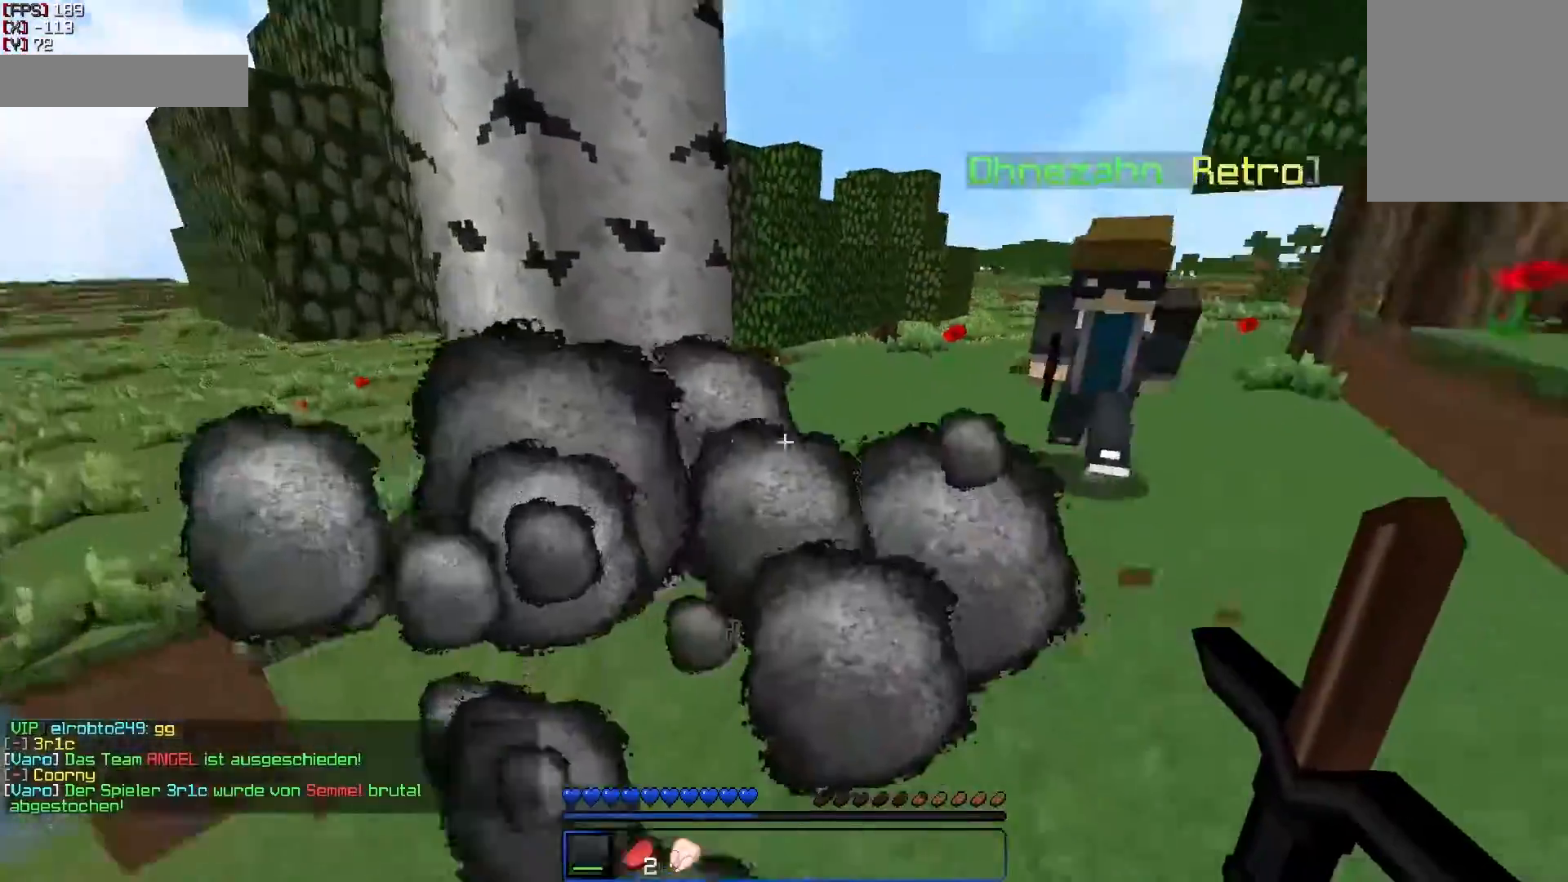
{"keys": ["d", "w"], "mouse": [], "events": [[217, "w", "down"], [367, "d", "down"]]}
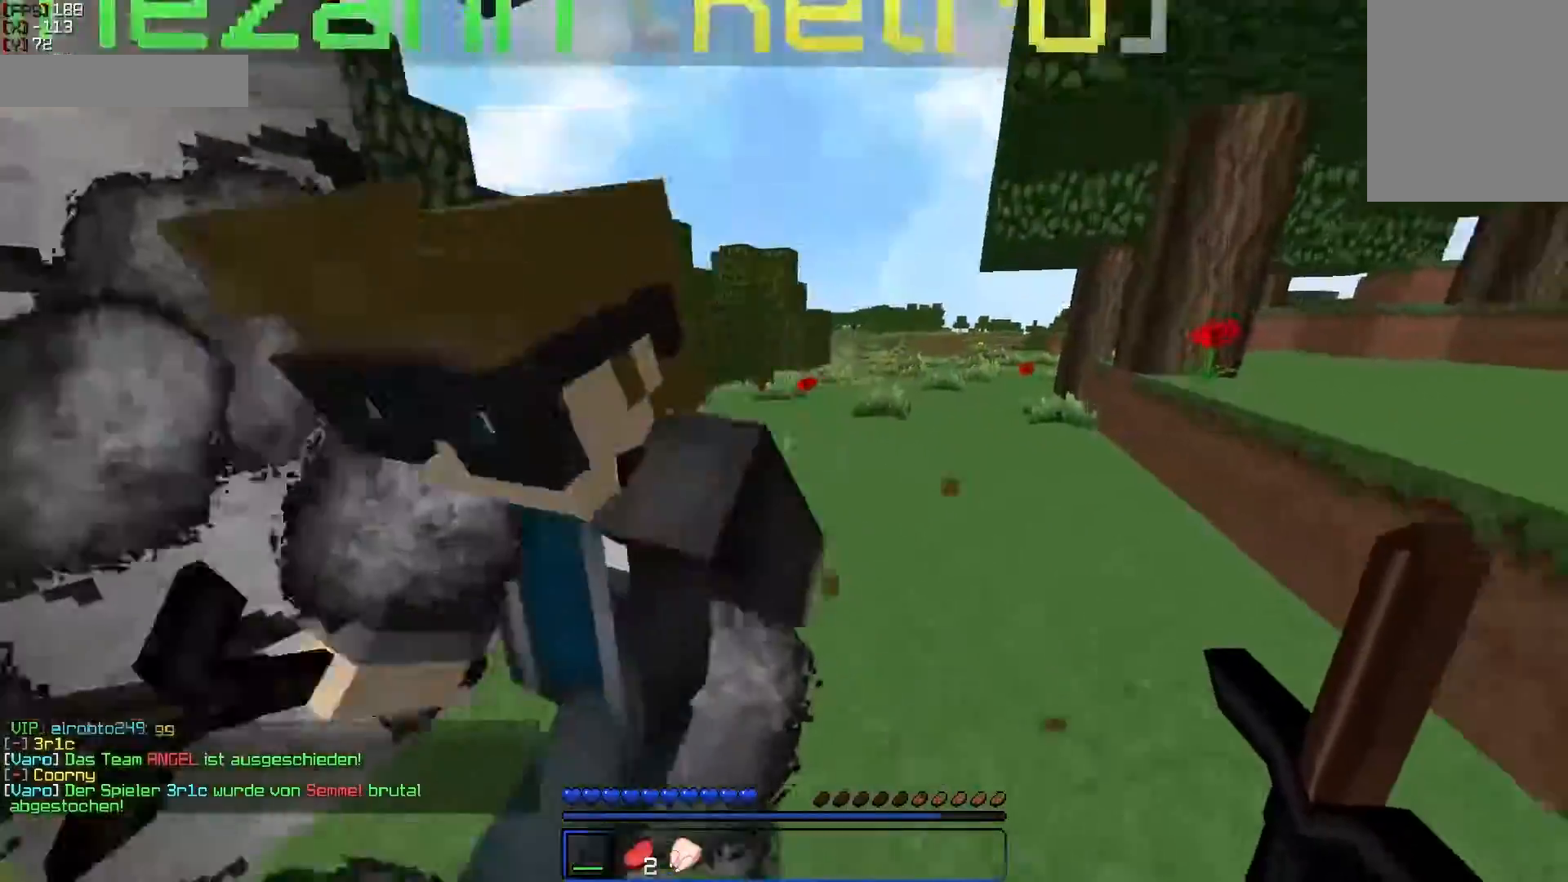
{"keys": ["a", "w"], "mouse": [], "events": [[67, "d", "up"], [67, "w", "up"], [200, "a", "down"], [217, "w", "down"]]}
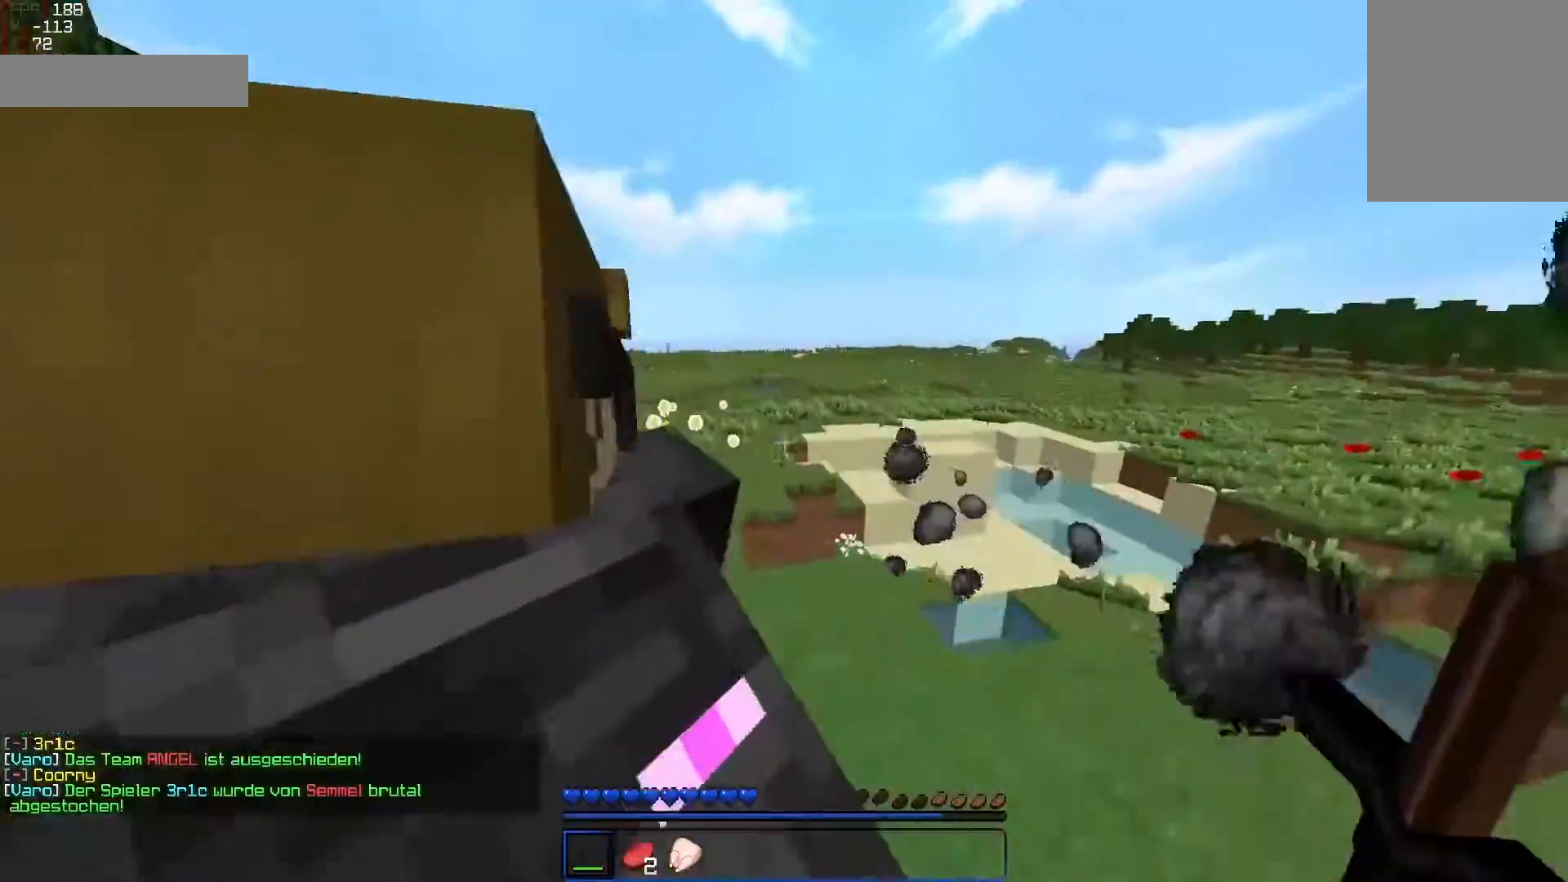
{"keys": ["w"], "mouse": [], "events": [[67, "a", "up"]]}
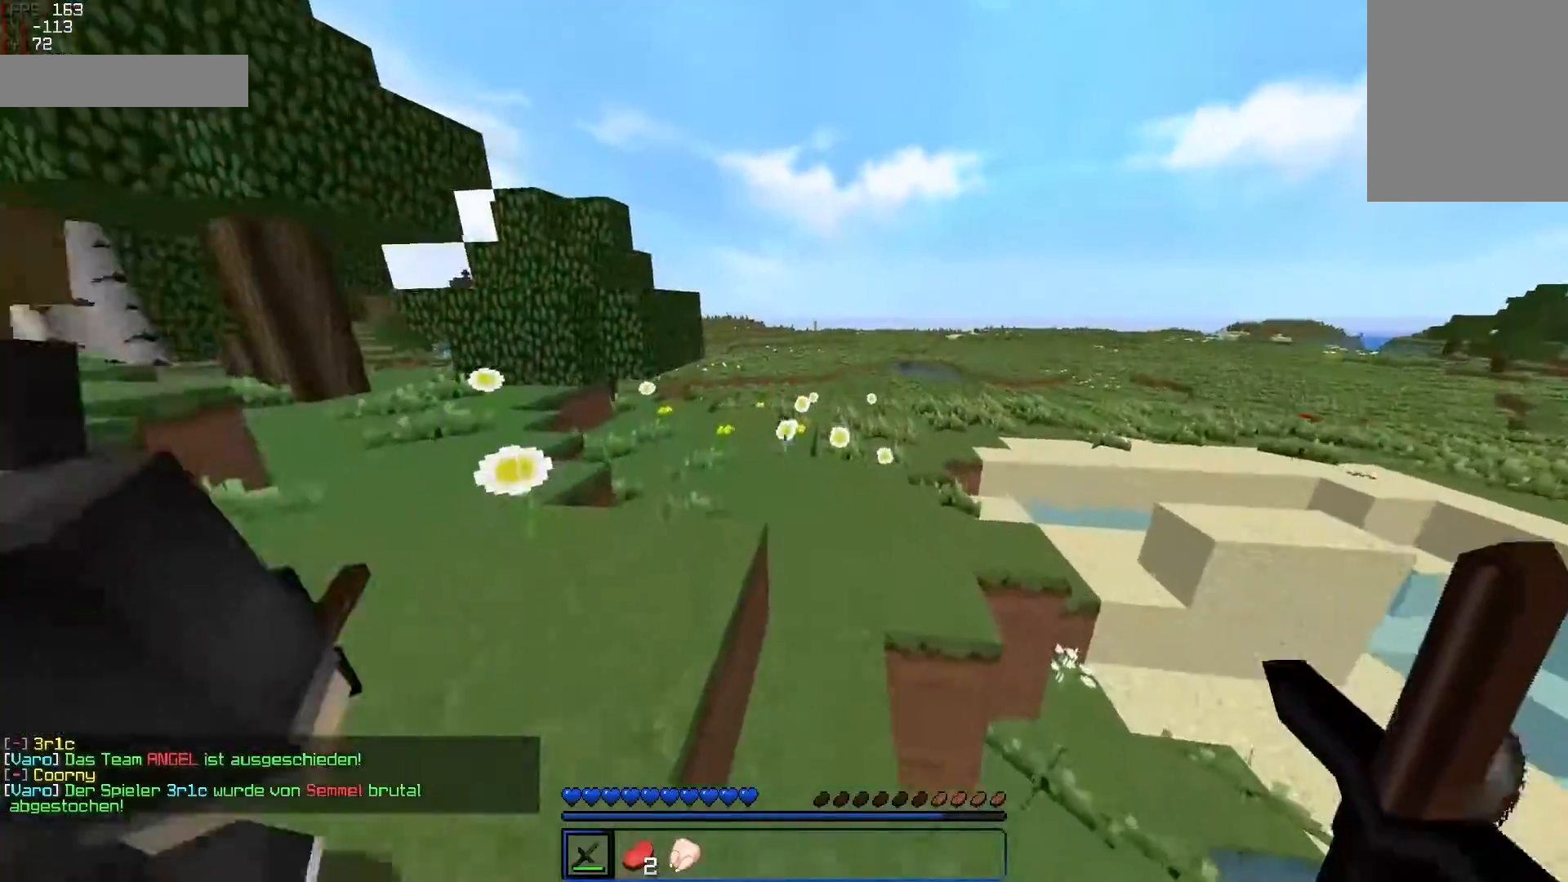
{"keys": ["w"], "mouse": [], "events": []}
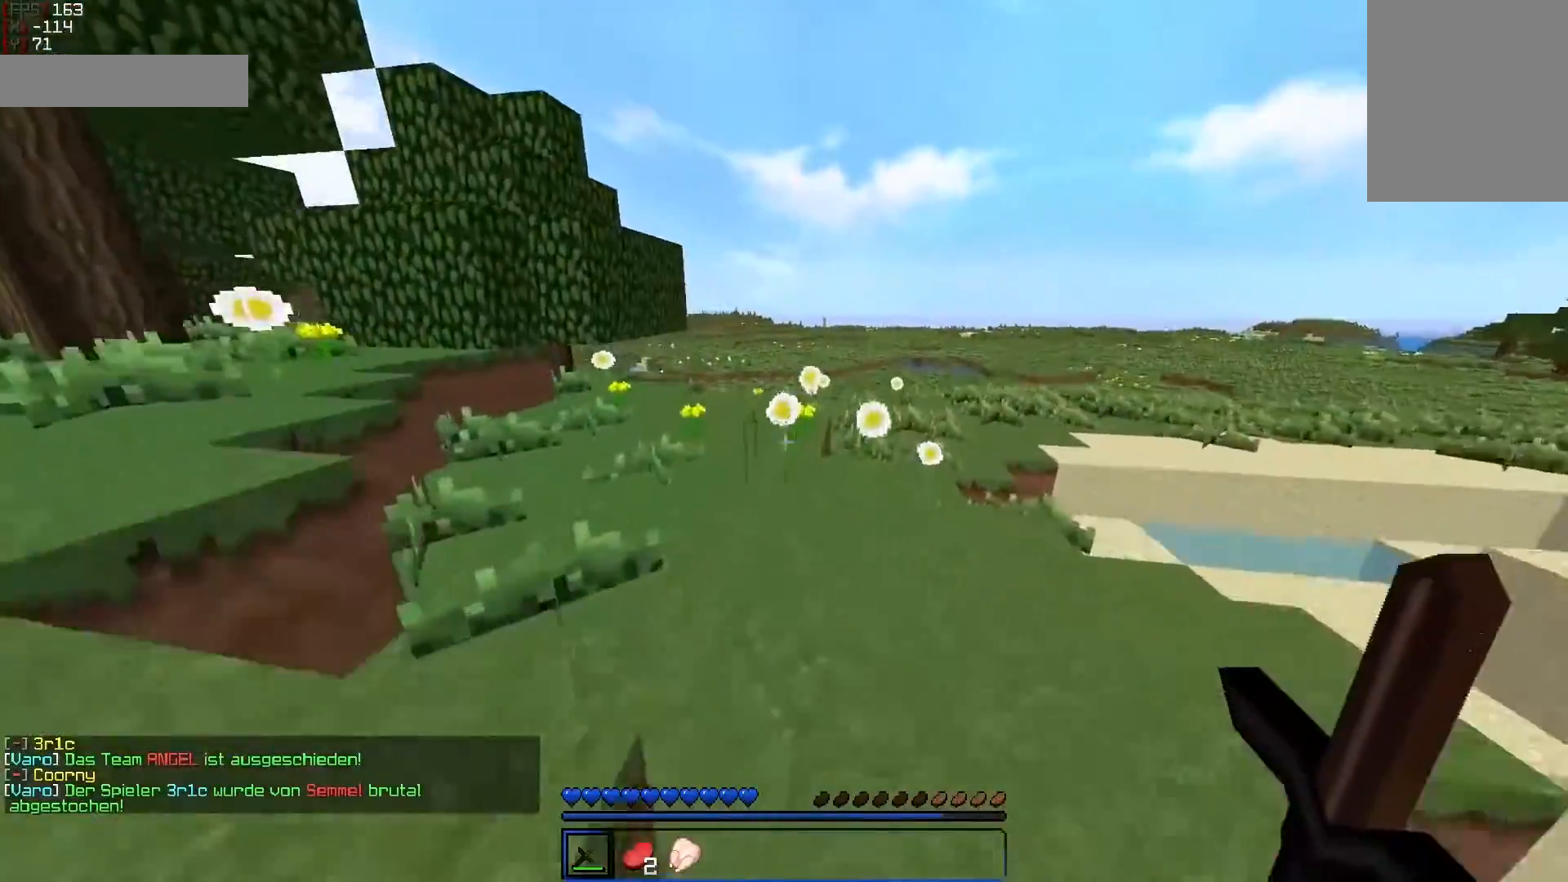
{"keys": ["d", "w"], "mouse": [], "events": [[67, "d", "down"]]}
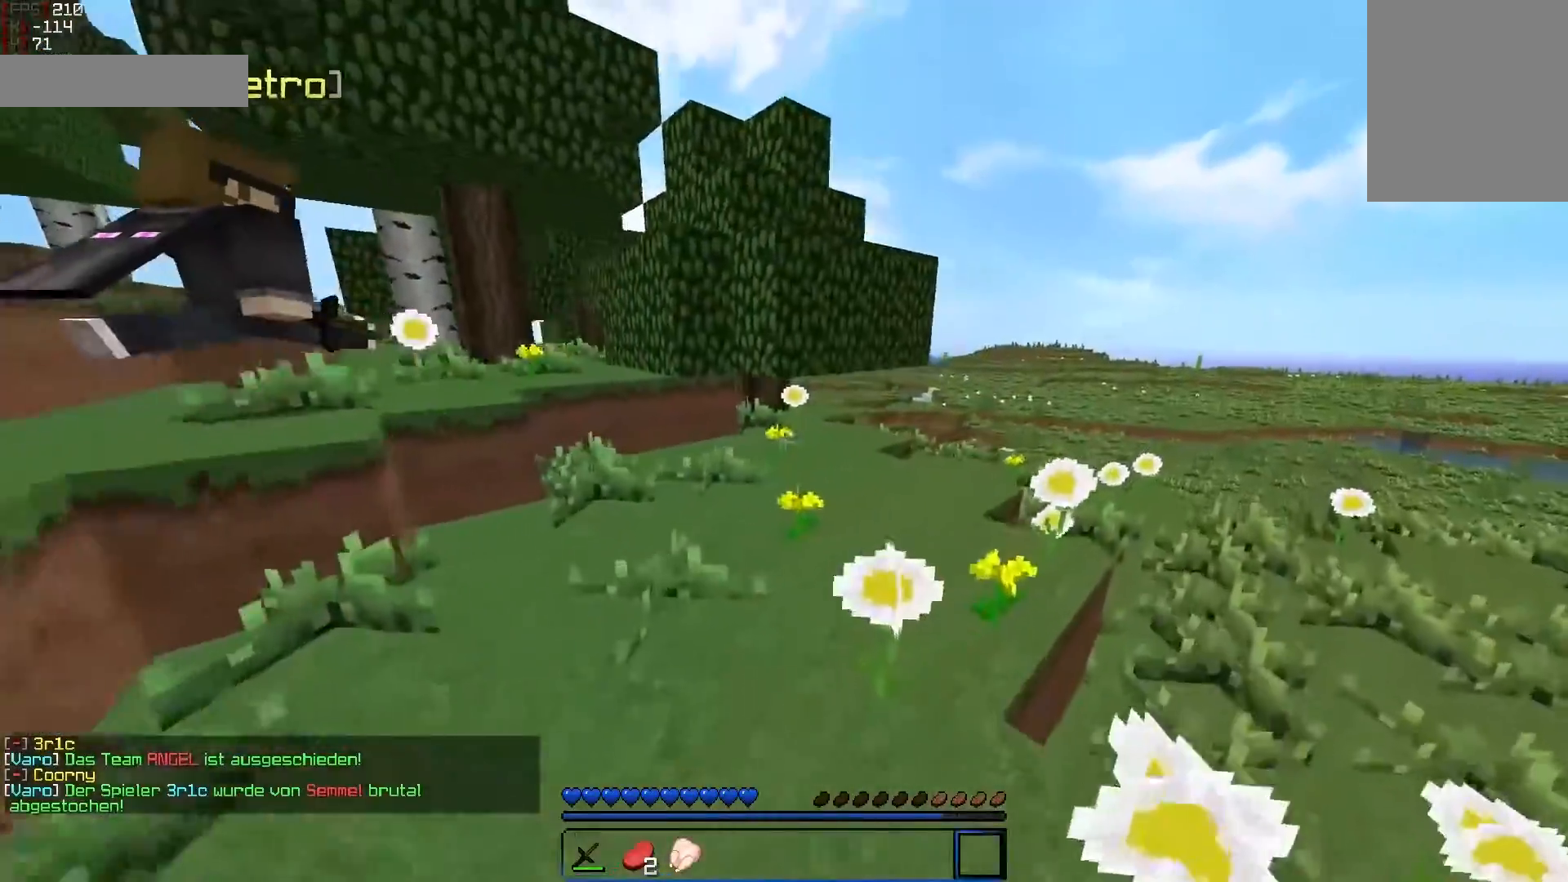
{"keys": ["w"], "mouse": [], "events": [[117, "d", "up"]]}
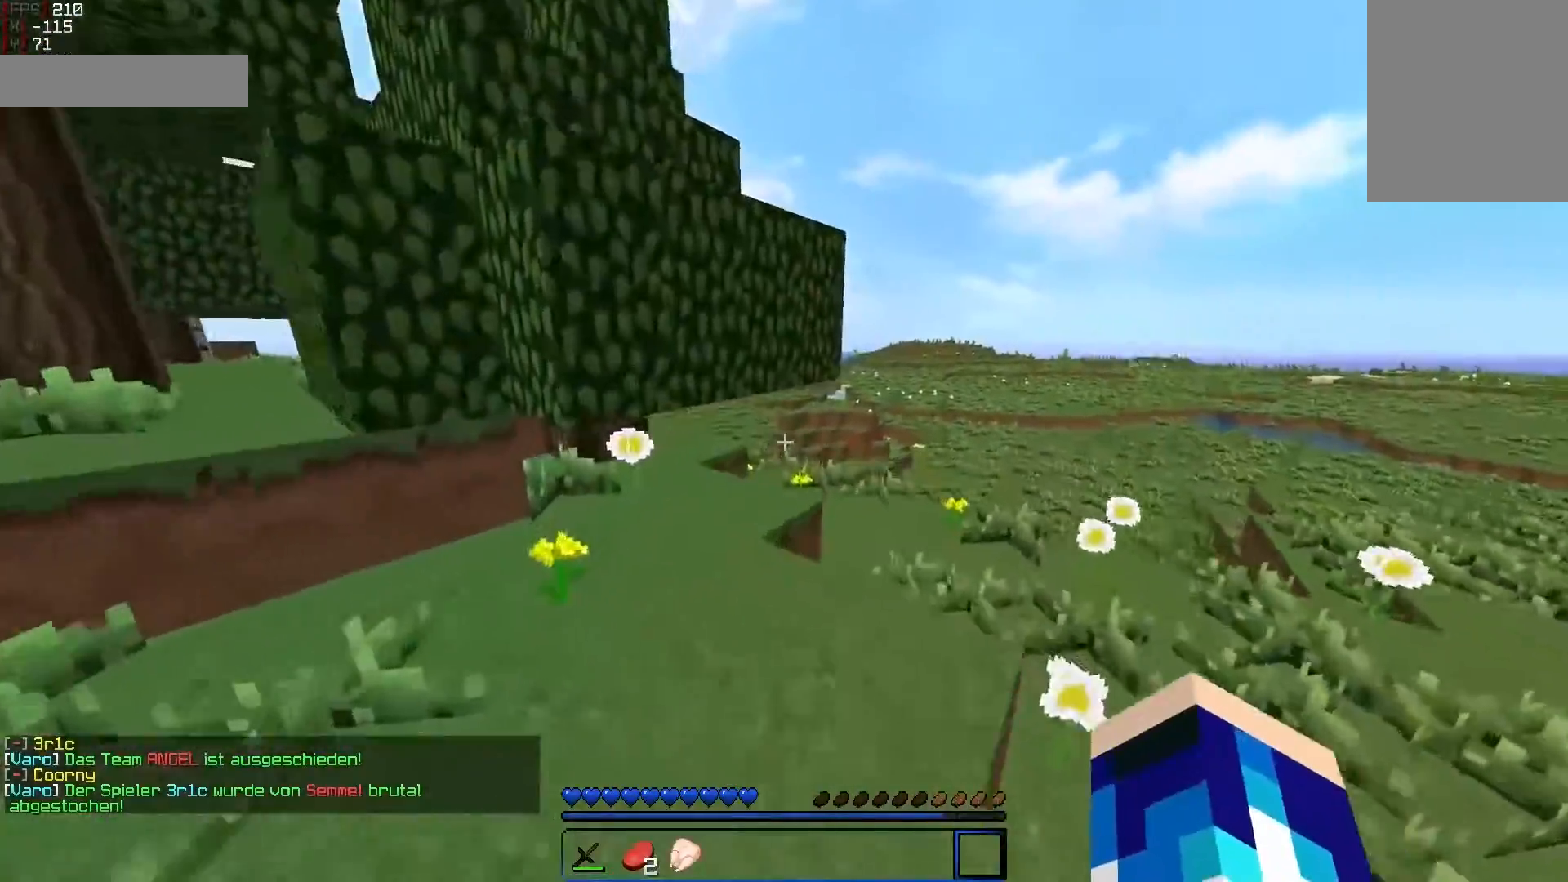
{"keys": ["d", "w"], "mouse": [], "events": [[67, "d", "down"]]}
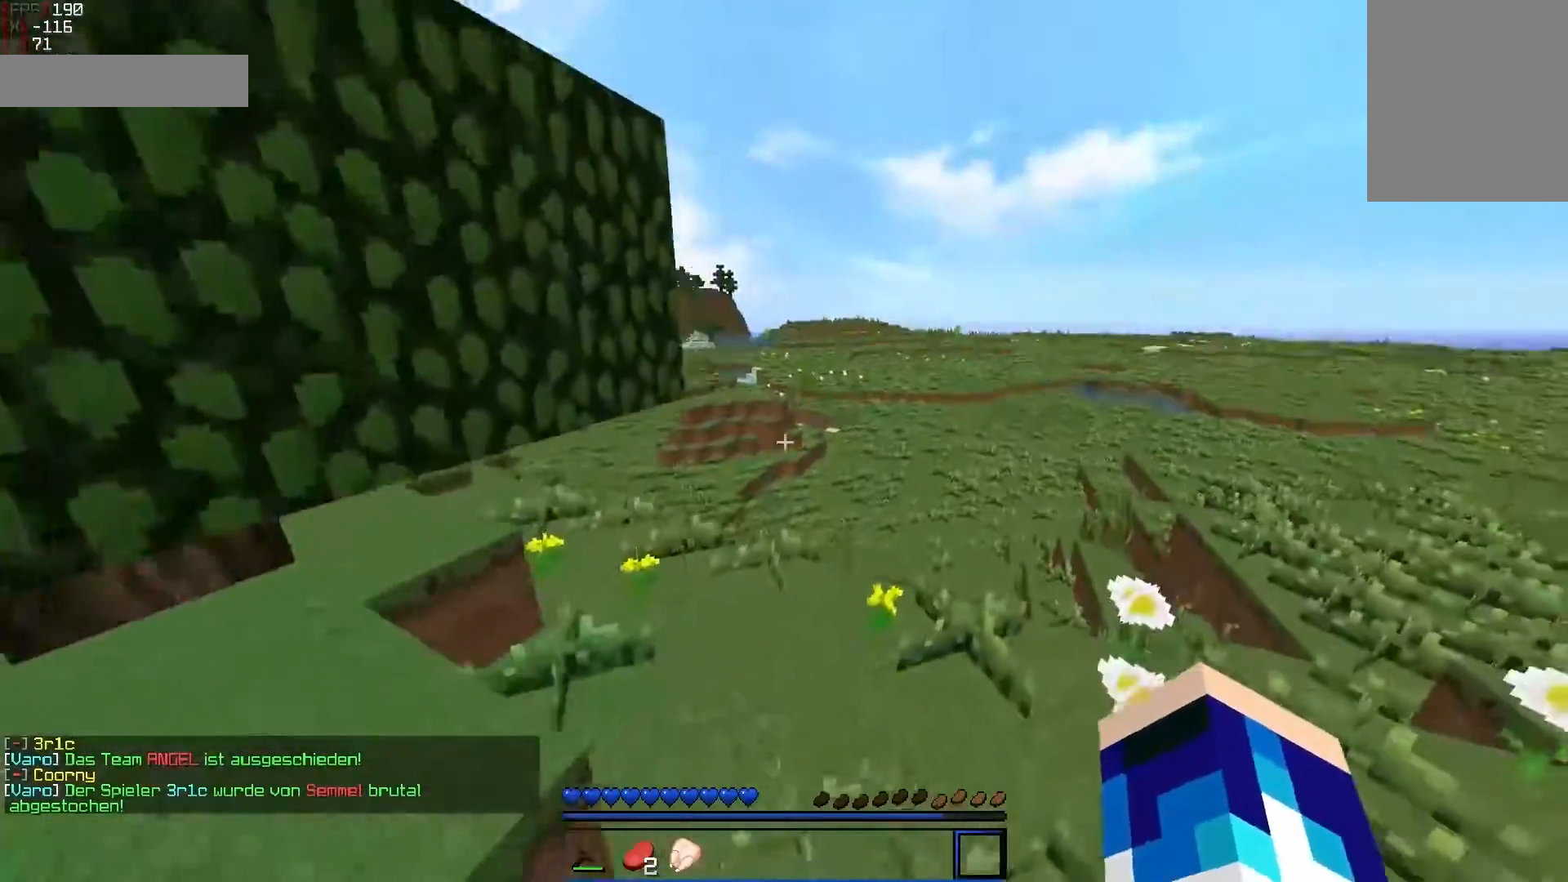
{"keys": ["w"], "mouse": [], "events": [[467, "d", "up"]]}
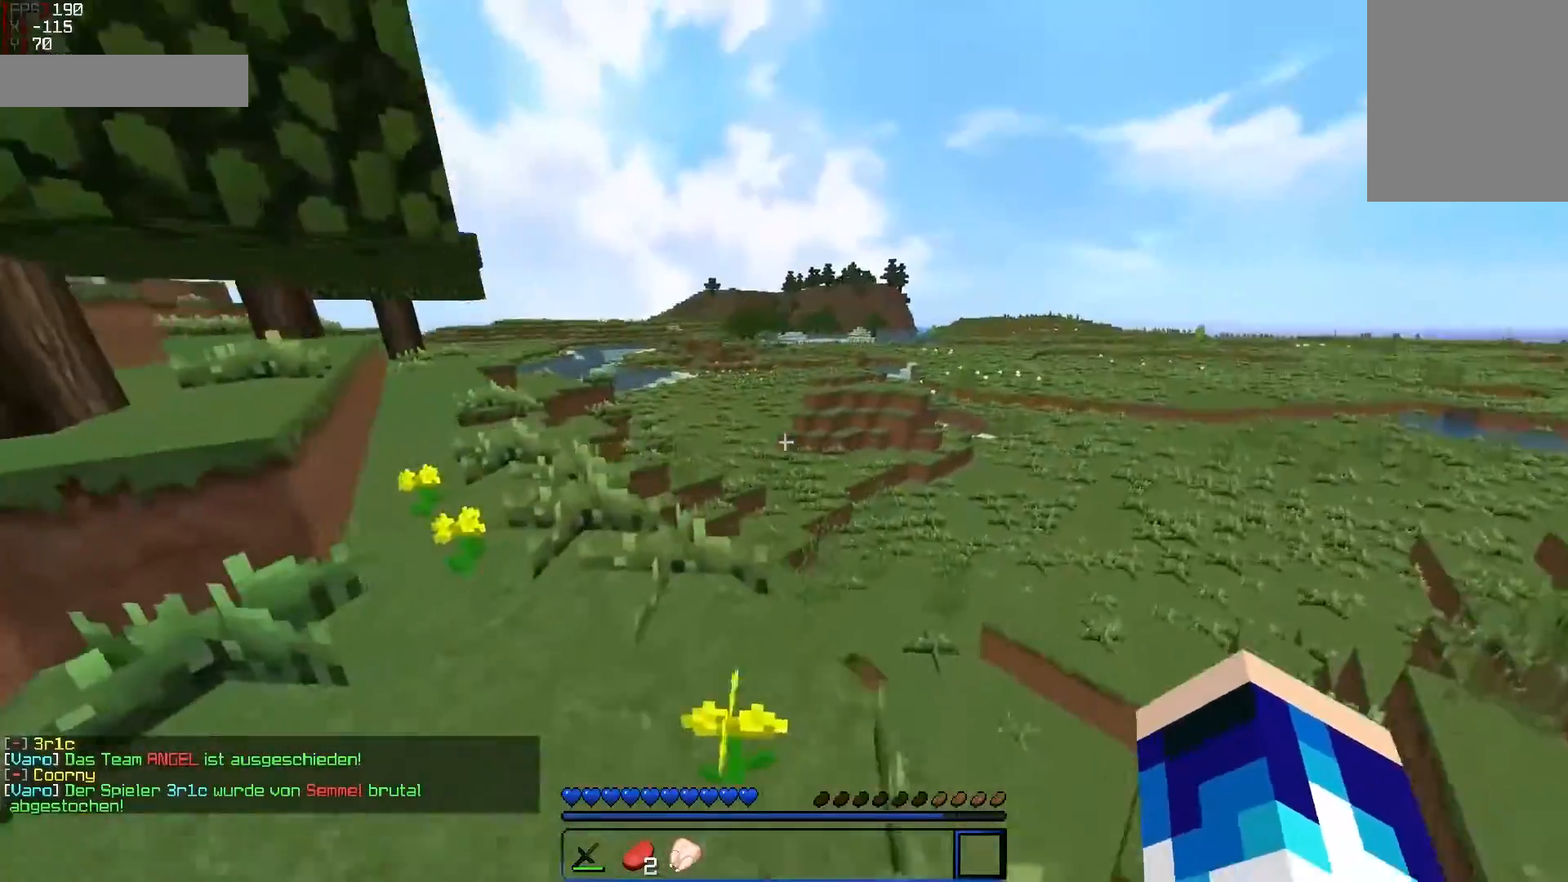
{"keys": ["w"], "mouse": [], "events": [[217, "a", "down"], [450, "a", "up"]]}
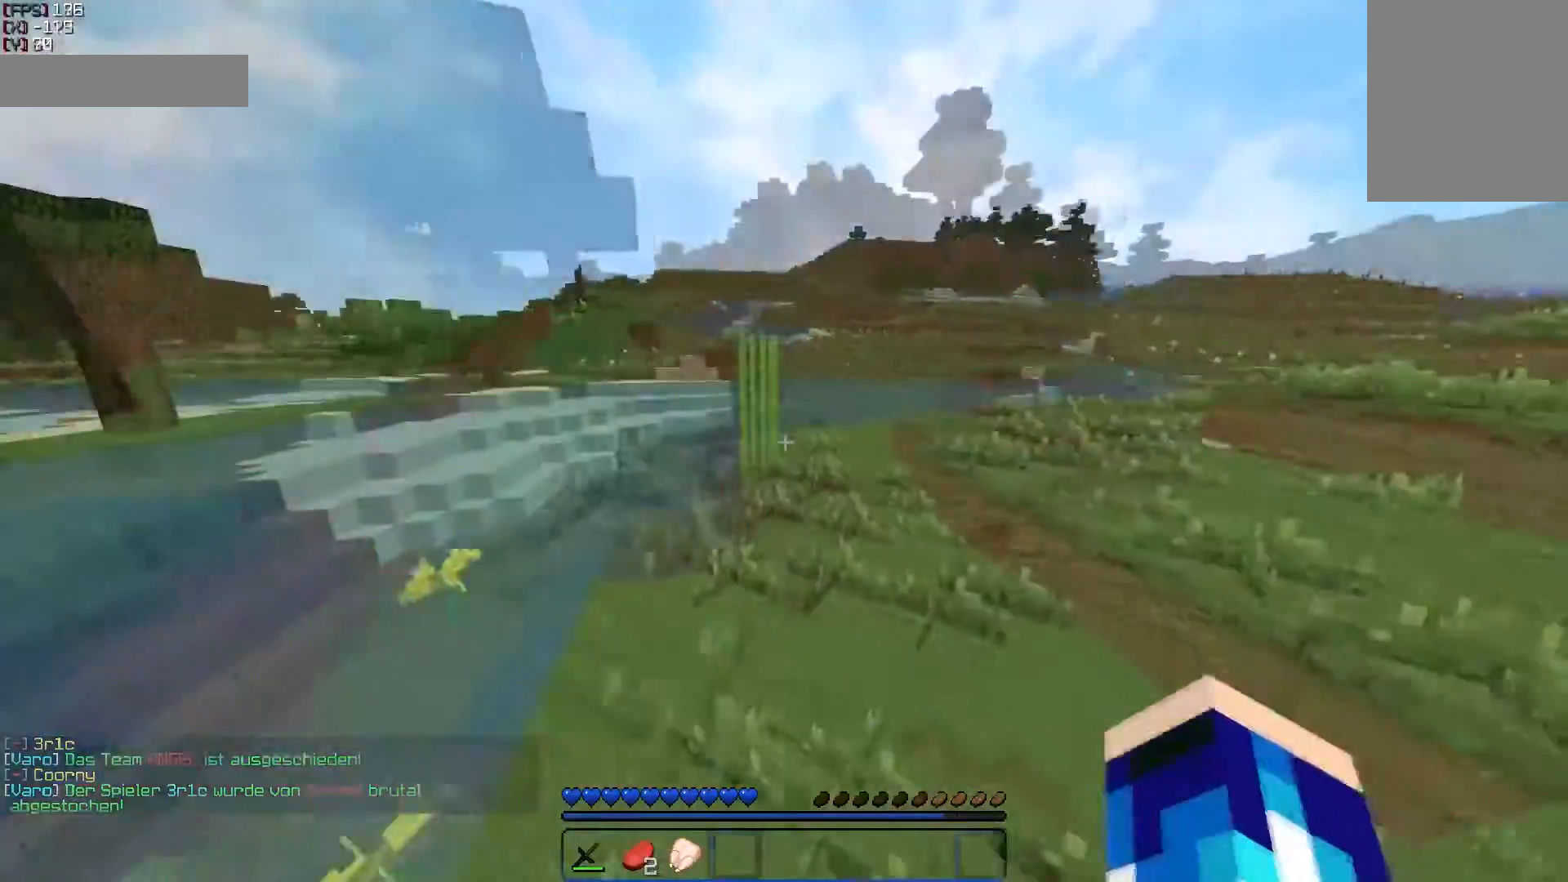
{"keys": ["w"], "mouse": [], "events": [[350, "a", "down"], [500, "a", "up"]]}
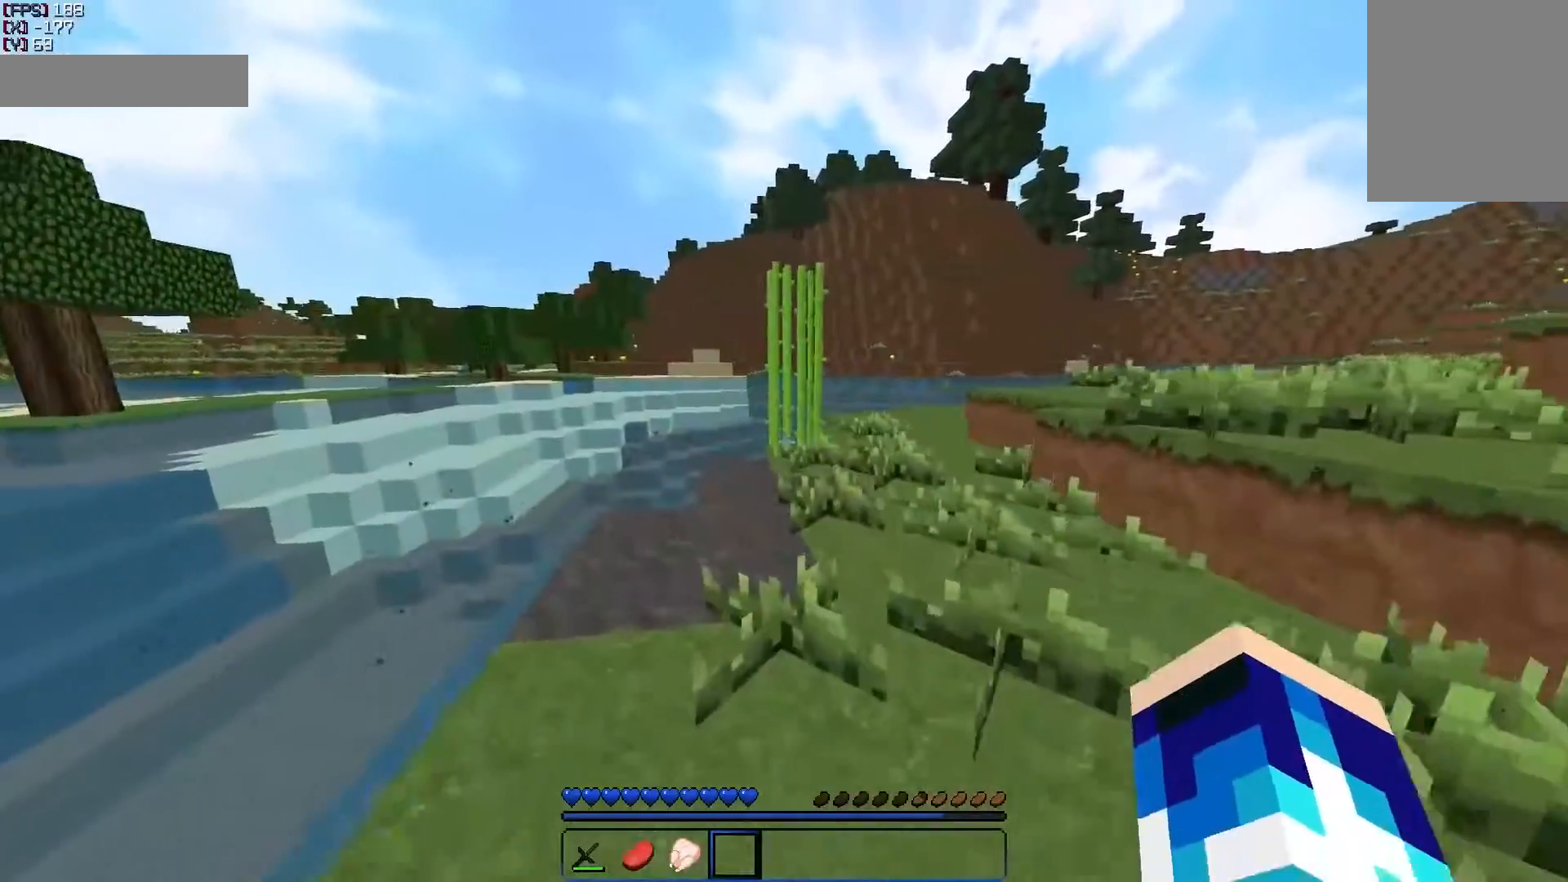
{"keys": ["a", "w"], "mouse": [], "events": [[300, "a", "down"]]}